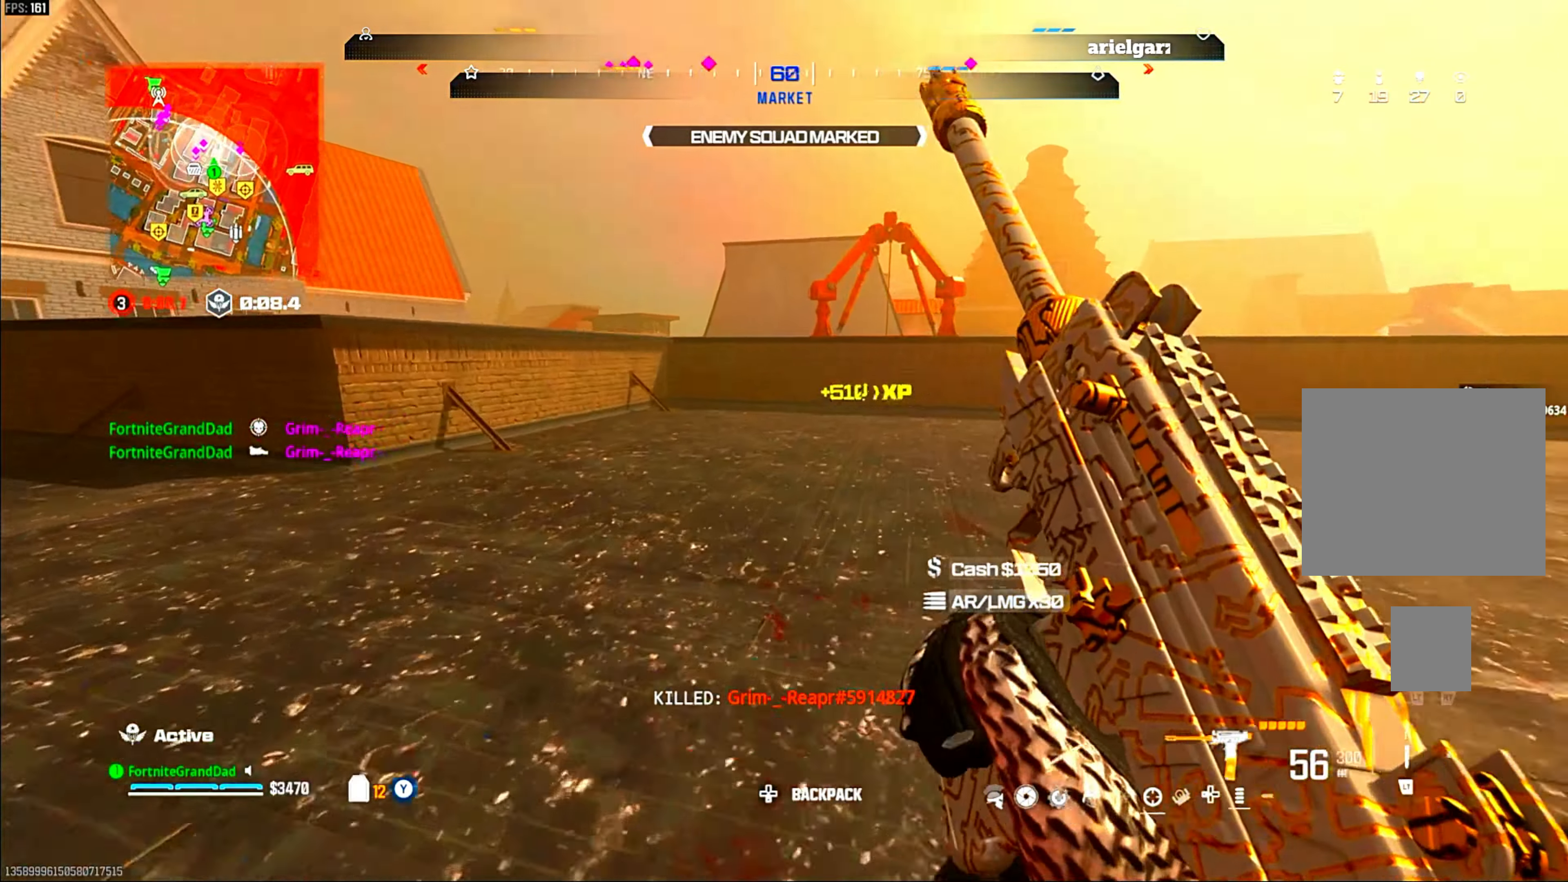
Gameplay with a controller (PlayStation layout); each line is a JSON object with the inputs held at the frame after it (dt_ms = milliseconds from this image to that frame). "events" lists button and stick changes between this image and that frame as [ms after this image, input, new state], when the widget could be followed in between. Not read: other_buttons.
{"dt_ms": 500, "buttons": [], "left_stick": "up-right", "right_stick": "center", "events": [[50, "CROSS", "down"], [183, "CROSS", "up"]]}
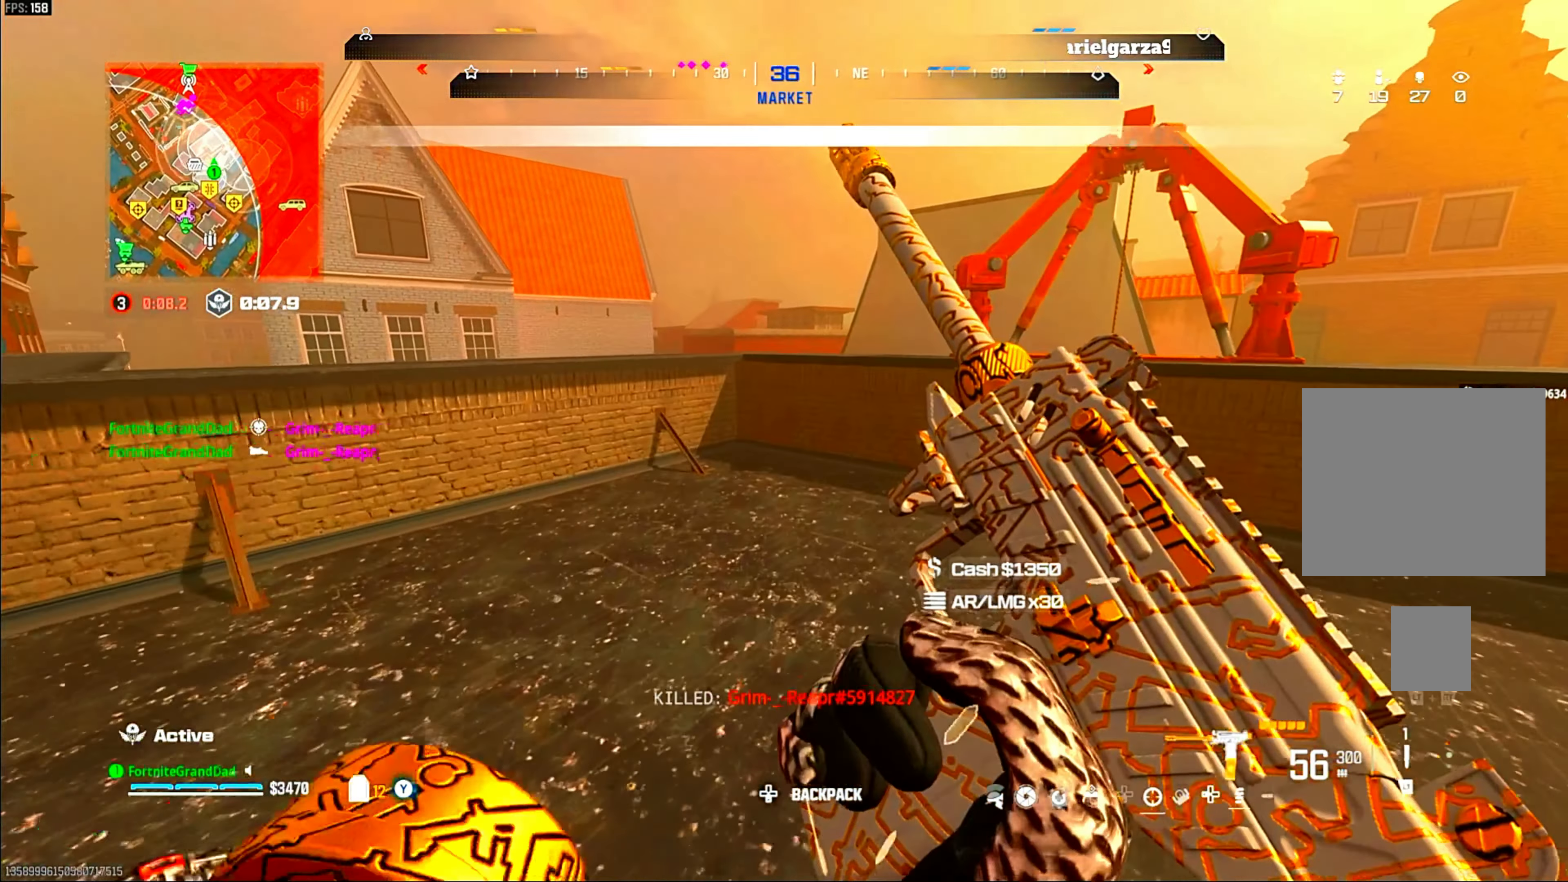
{"dt_ms": 500, "buttons": [], "left_stick": "up-right", "right_stick": "center", "events": []}
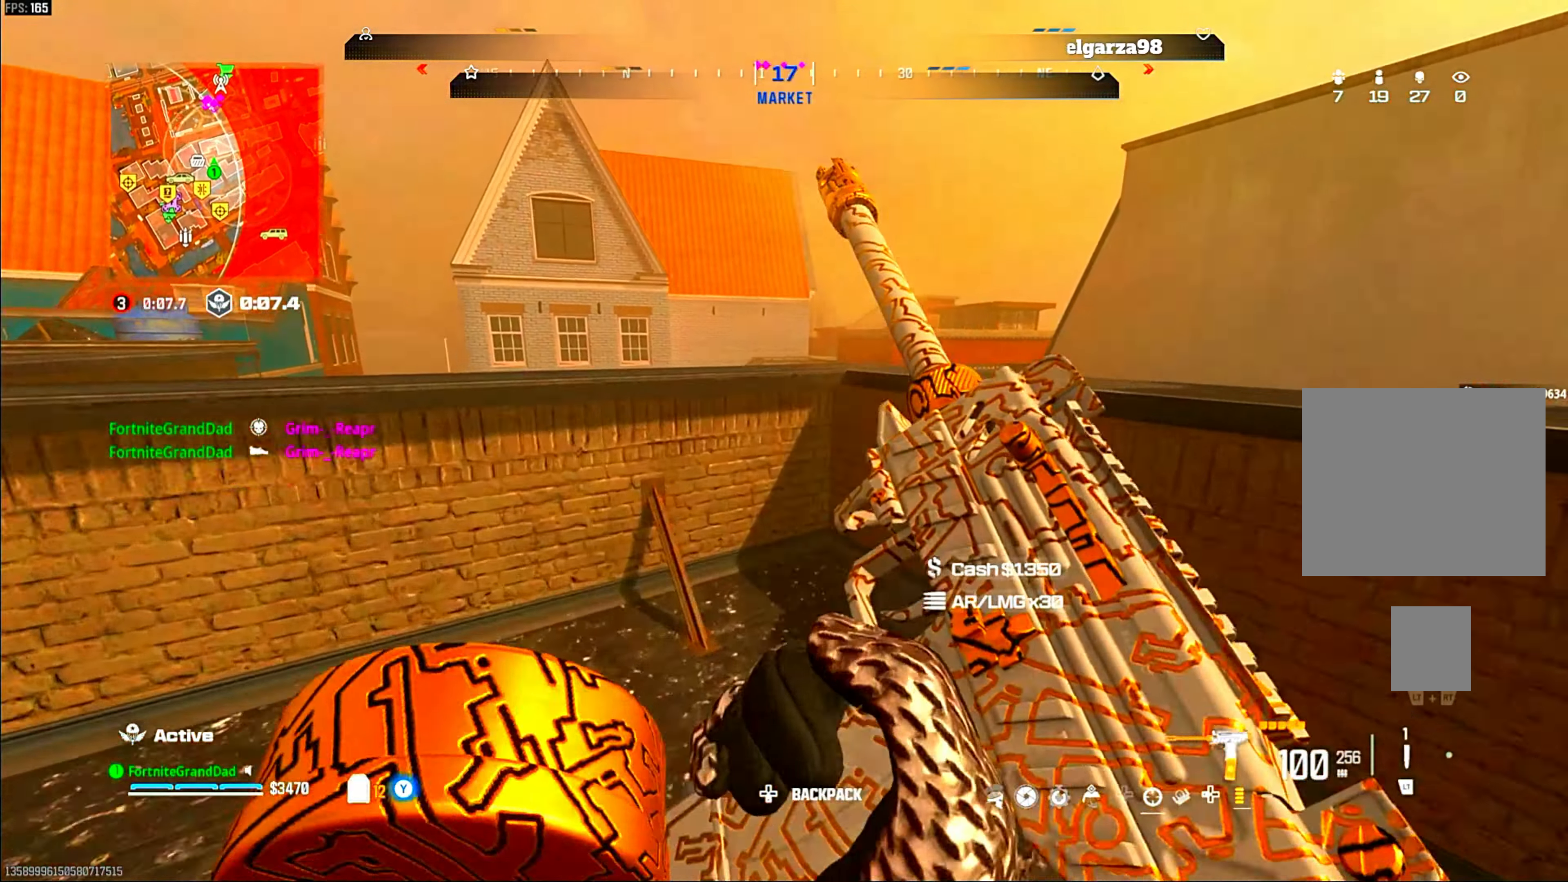
{"dt_ms": 500, "buttons": [], "left_stick": "up-right", "right_stick": "center"}
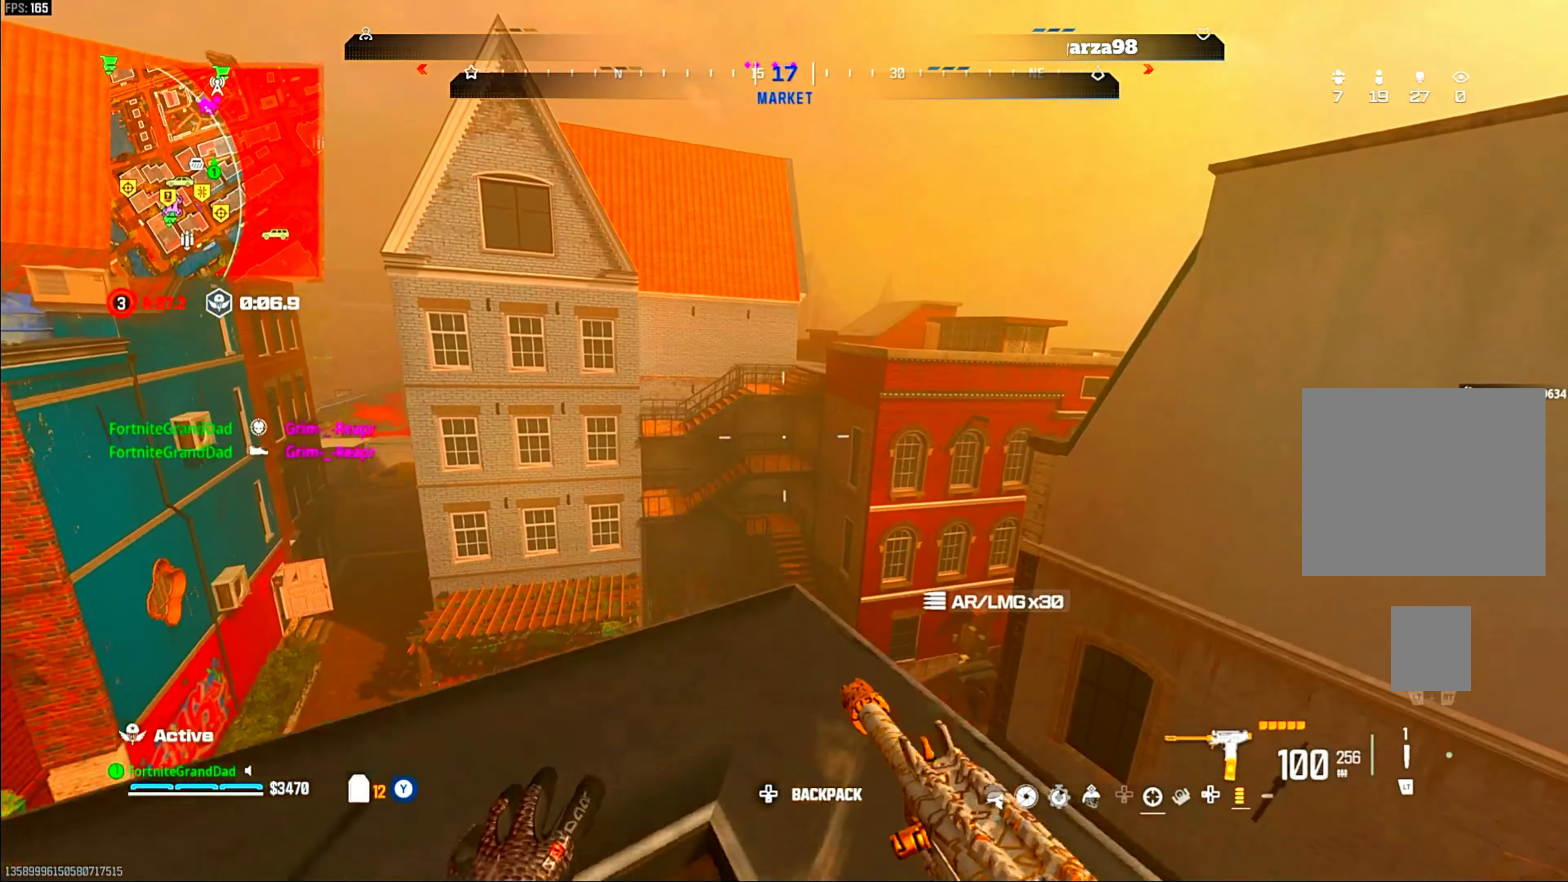
{"dt_ms": 500, "buttons": [], "left_stick": "center", "right_stick": "center", "events": [[50, "left_stick", "center"]]}
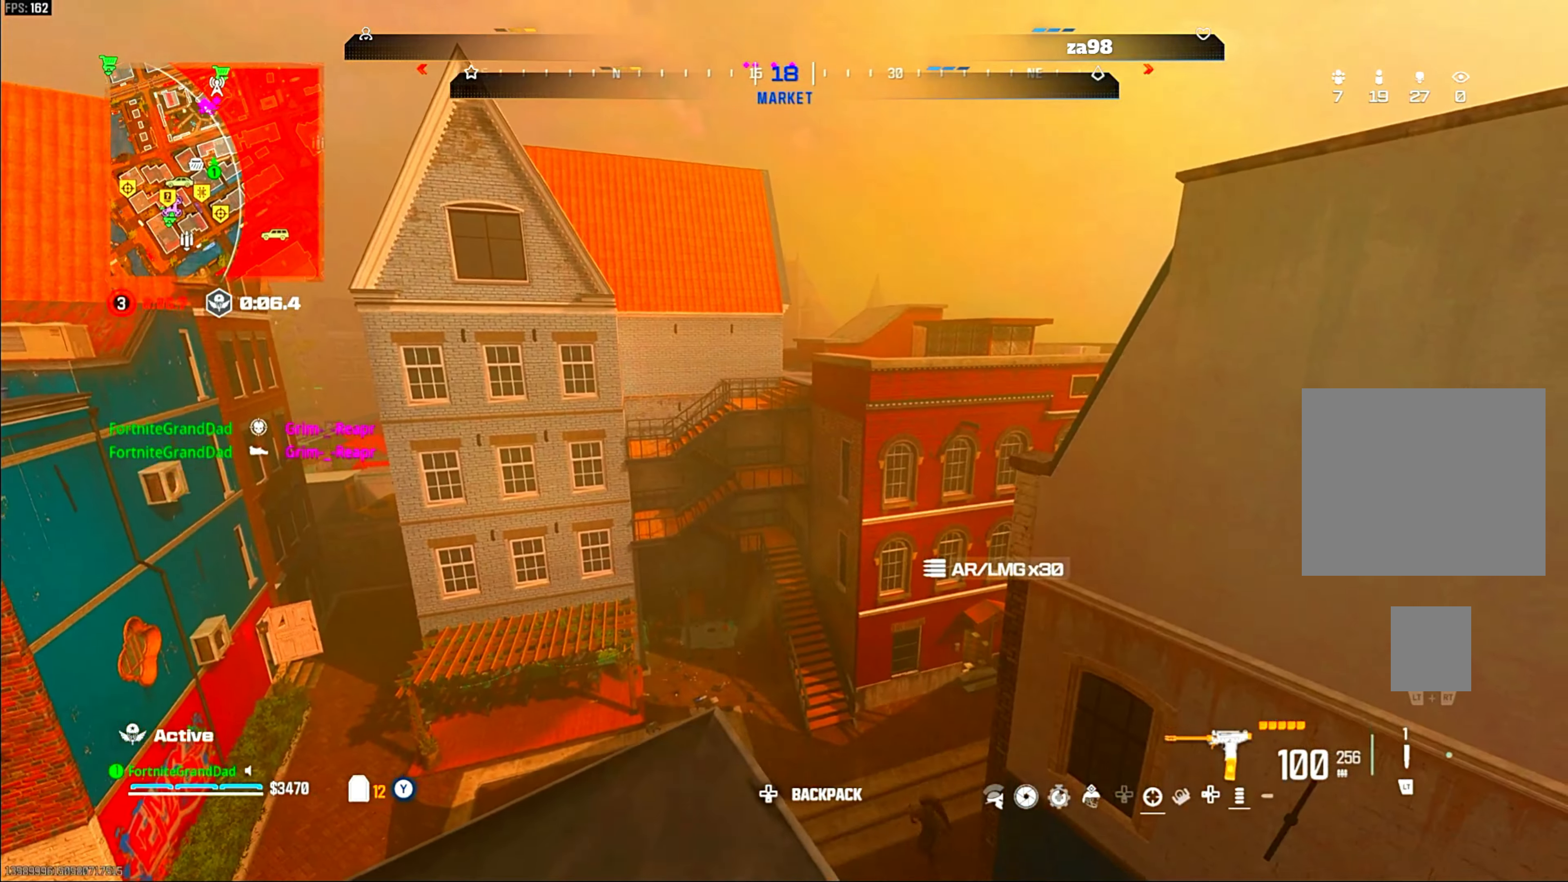
{"dt_ms": 500, "buttons": [], "left_stick": "center", "right_stick": "center", "events": [[67, "right_stick", "down"], [167, "L1", "down"], [200, "right_stick", "center"], [267, "left_stick", "up"], [350, "right_stick", "down"], [400, "left_stick", "center"], [450, "L1", "up"], [483, "right_stick", "center"]]}
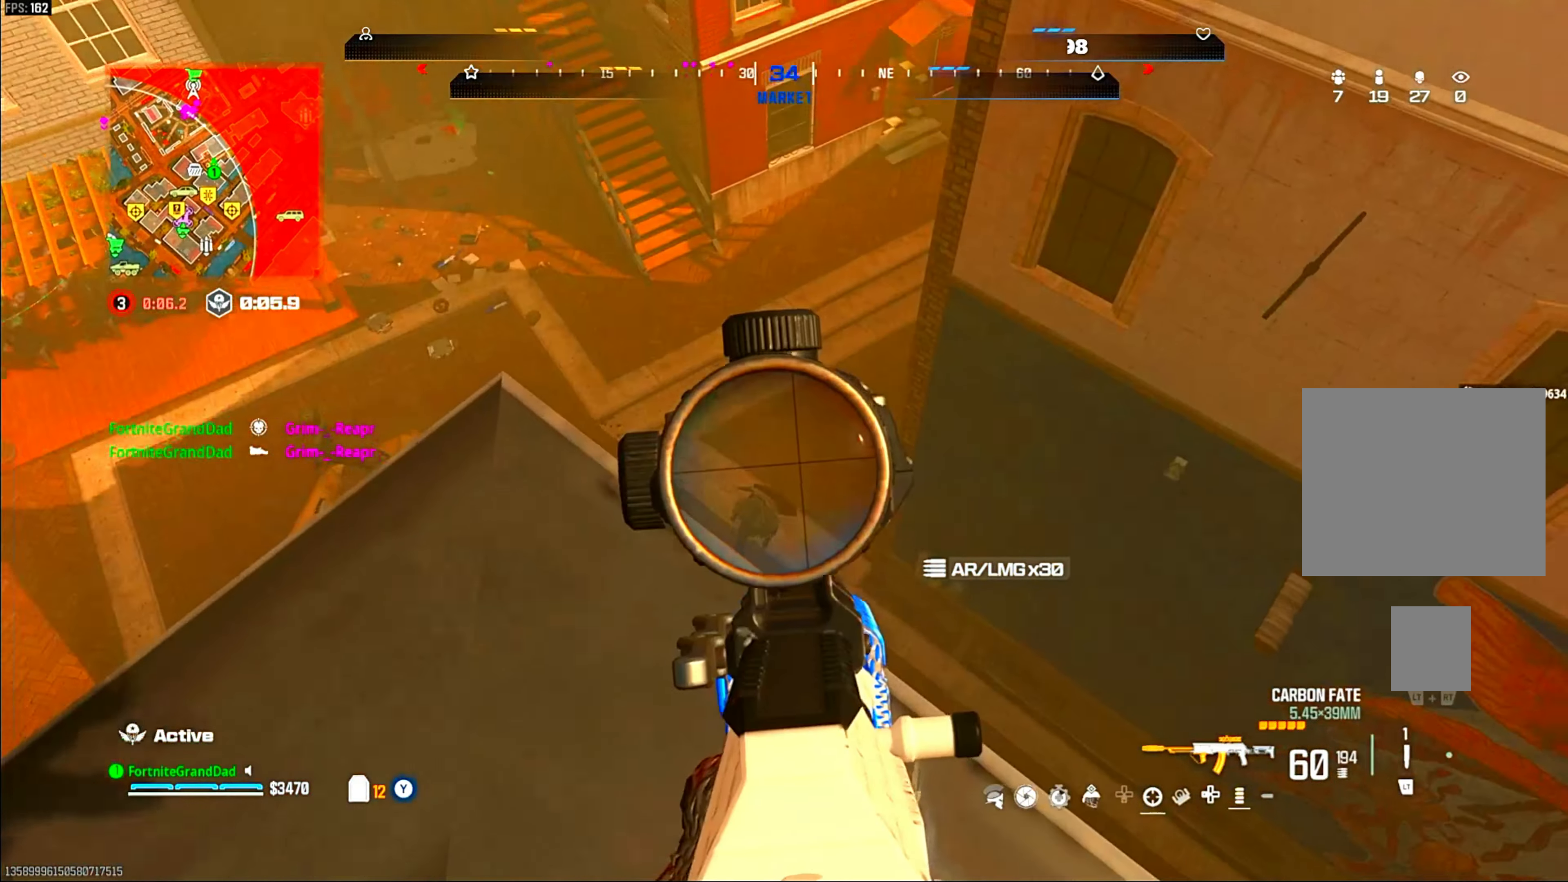
{"dt_ms": 500, "buttons": [], "left_stick": "center", "right_stick": "center", "events": [[100, "left_stick", "down-right"], [217, "left_stick", "center"], [317, "left_stick", "up-right"], [383, "left_stick", "center"]]}
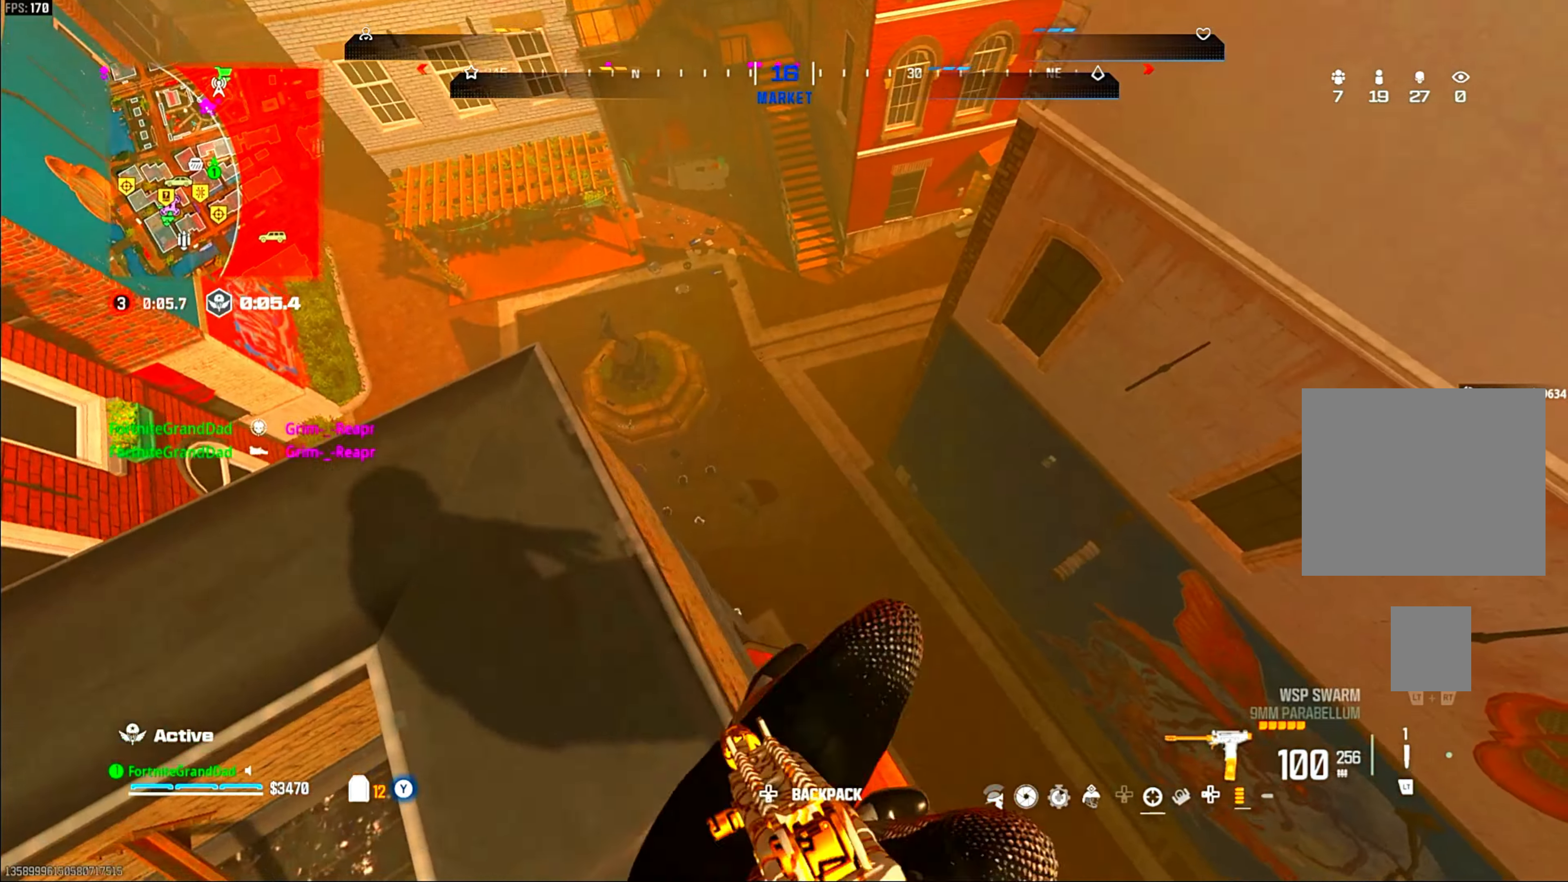
{"dt_ms": 500, "buttons": [], "left_stick": "up", "right_stick": "center", "events": [[133, "left_stick", "down-left"], [283, "left_stick", "center"], [417, "left_stick", "up"]]}
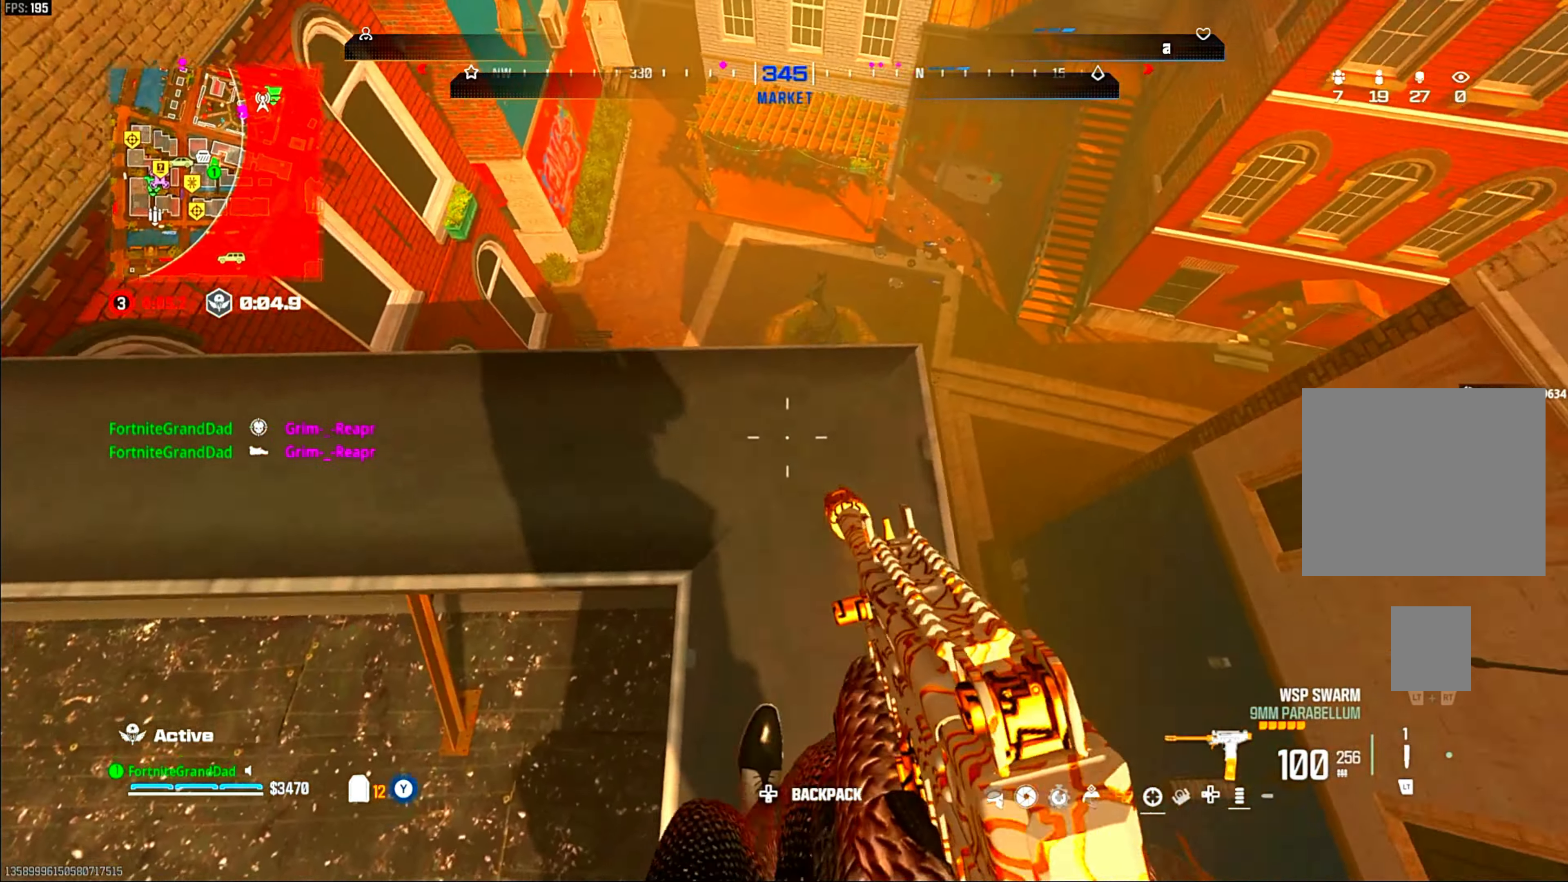
{"dt_ms": 500, "buttons": [], "left_stick": "center", "right_stick": "center", "events": [[50, "left_stick", "center"], [117, "left_stick", "down"], [183, "left_stick", "down-left"], [300, "left_stick", "center"], [383, "left_stick", "up"], [483, "left_stick", "center"]]}
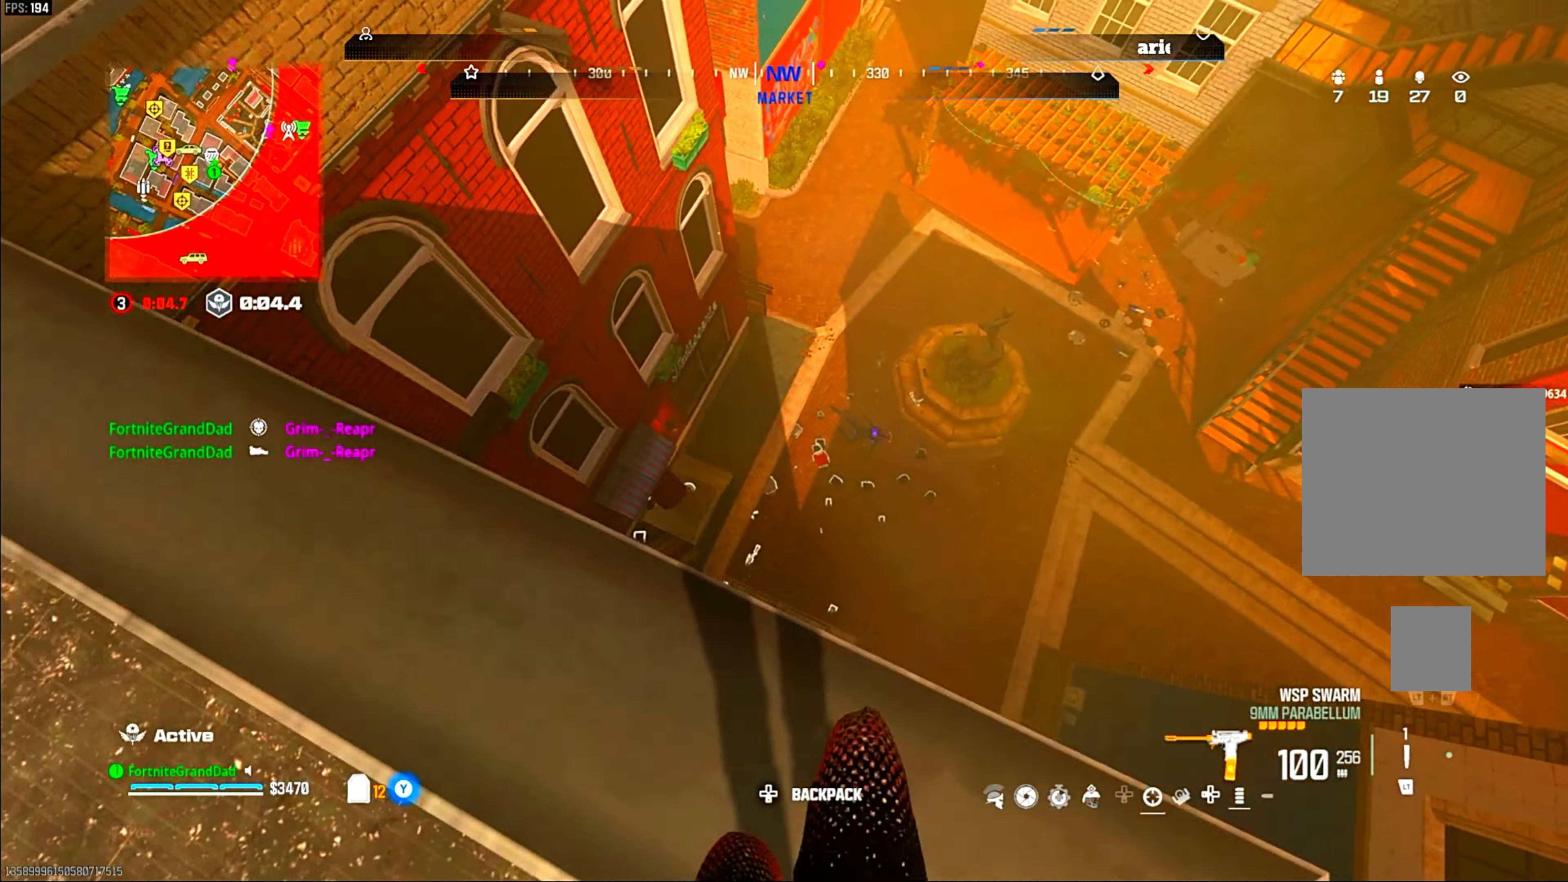
{"dt_ms": 500, "buttons": [], "left_stick": "down", "right_stick": "center", "events": [[100, "left_stick", "down-left"], [200, "right_stick", "up-right"], [267, "left_stick", "down"], [467, "right_stick", "center"]]}
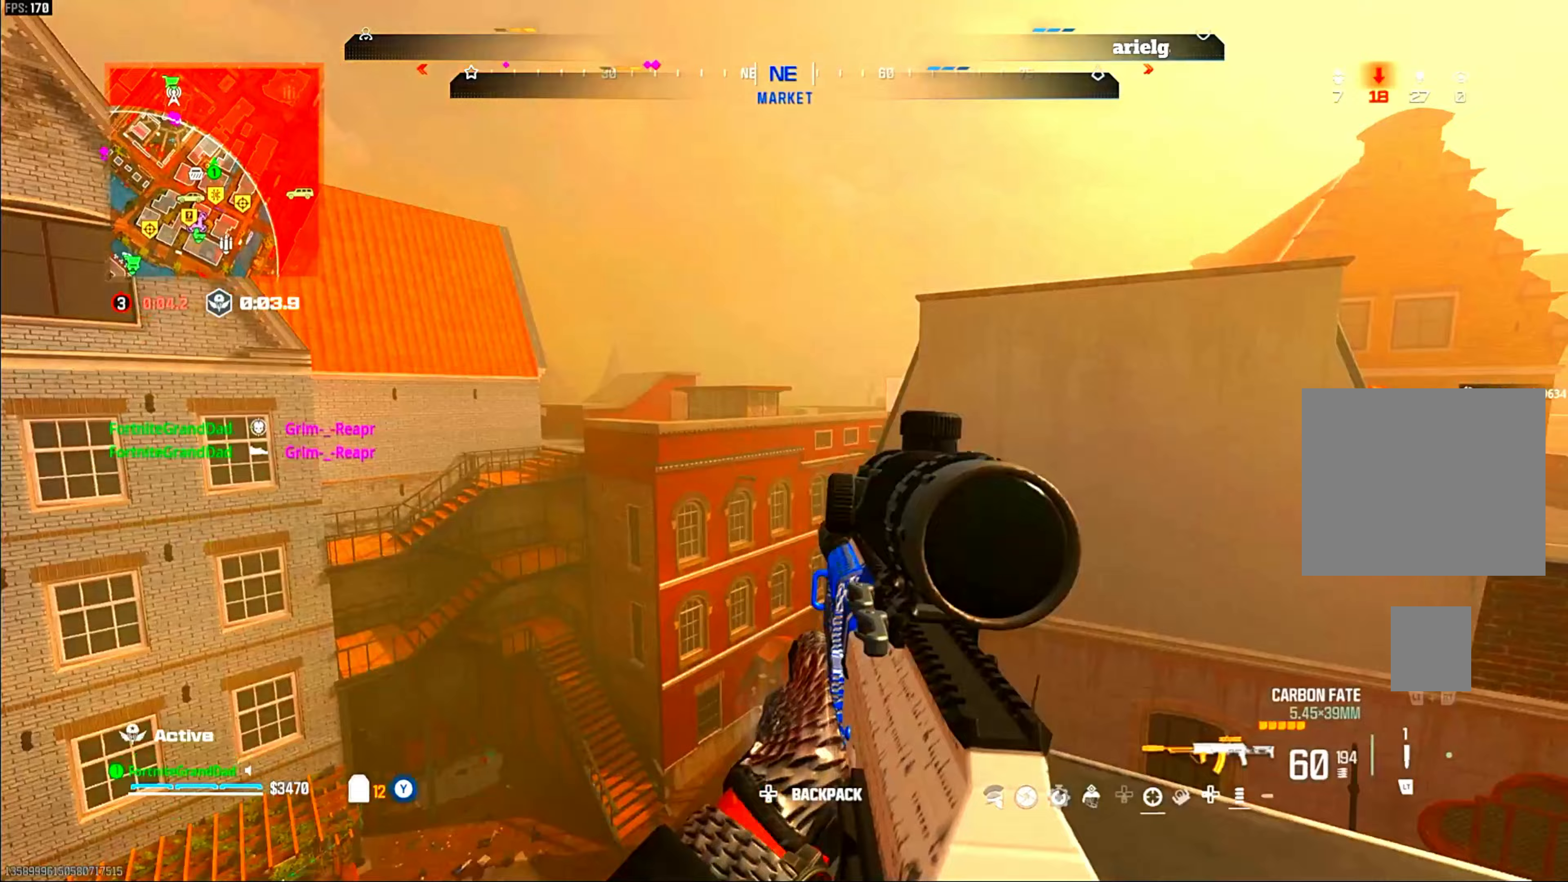
{"dt_ms": 500, "buttons": ["TRIANGLE"], "left_stick": "up-right", "right_stick": "right"}
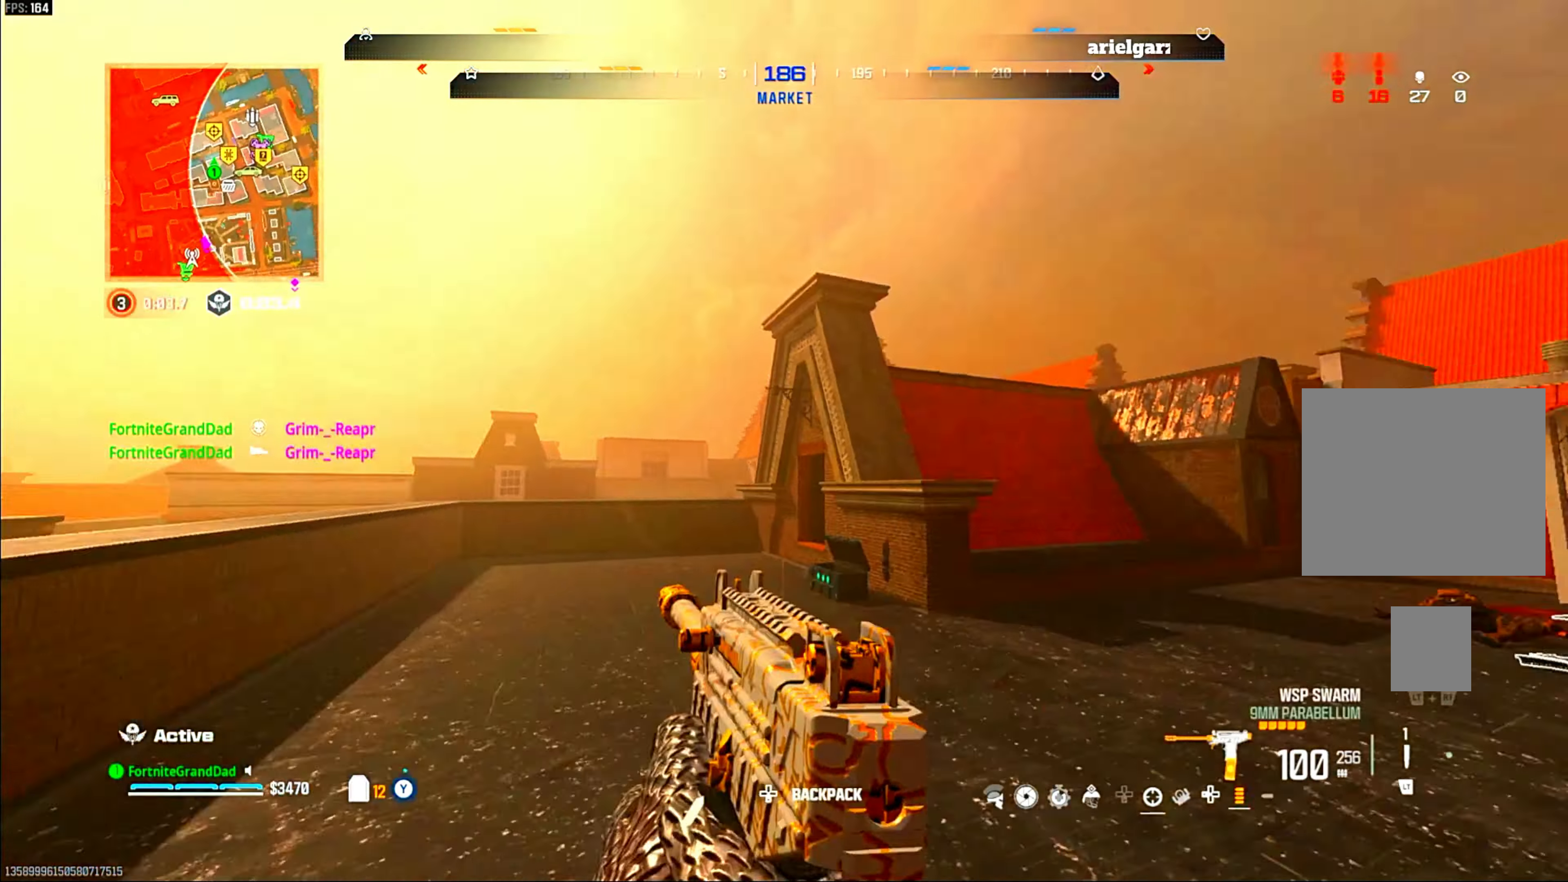
{"dt_ms": 500, "buttons": [], "left_stick": "up", "right_stick": "up-right"}
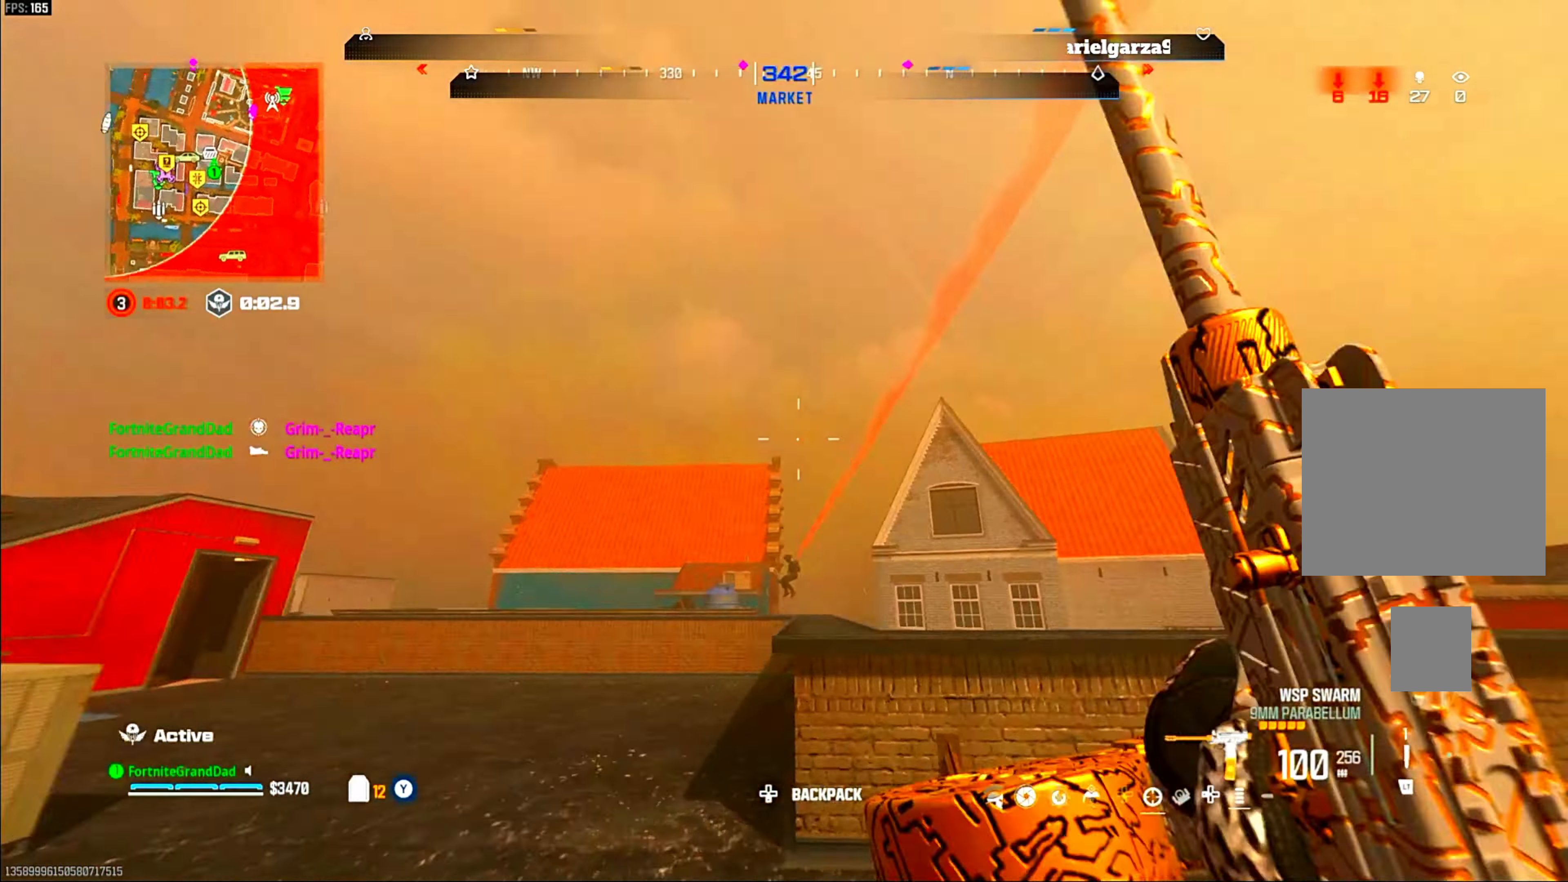
{"dt_ms": 500, "buttons": [], "left_stick": "up", "right_stick": "down-left", "events": [[17, "left_stick", "center"], [133, "left_stick", "down"], [150, "CROSS", "down"], [183, "right_stick", "center"], [283, "CROSS", "up"], [383, "right_stick", "down-left"], [417, "left_stick", "up-right"], [467, "left_stick", "up"]]}
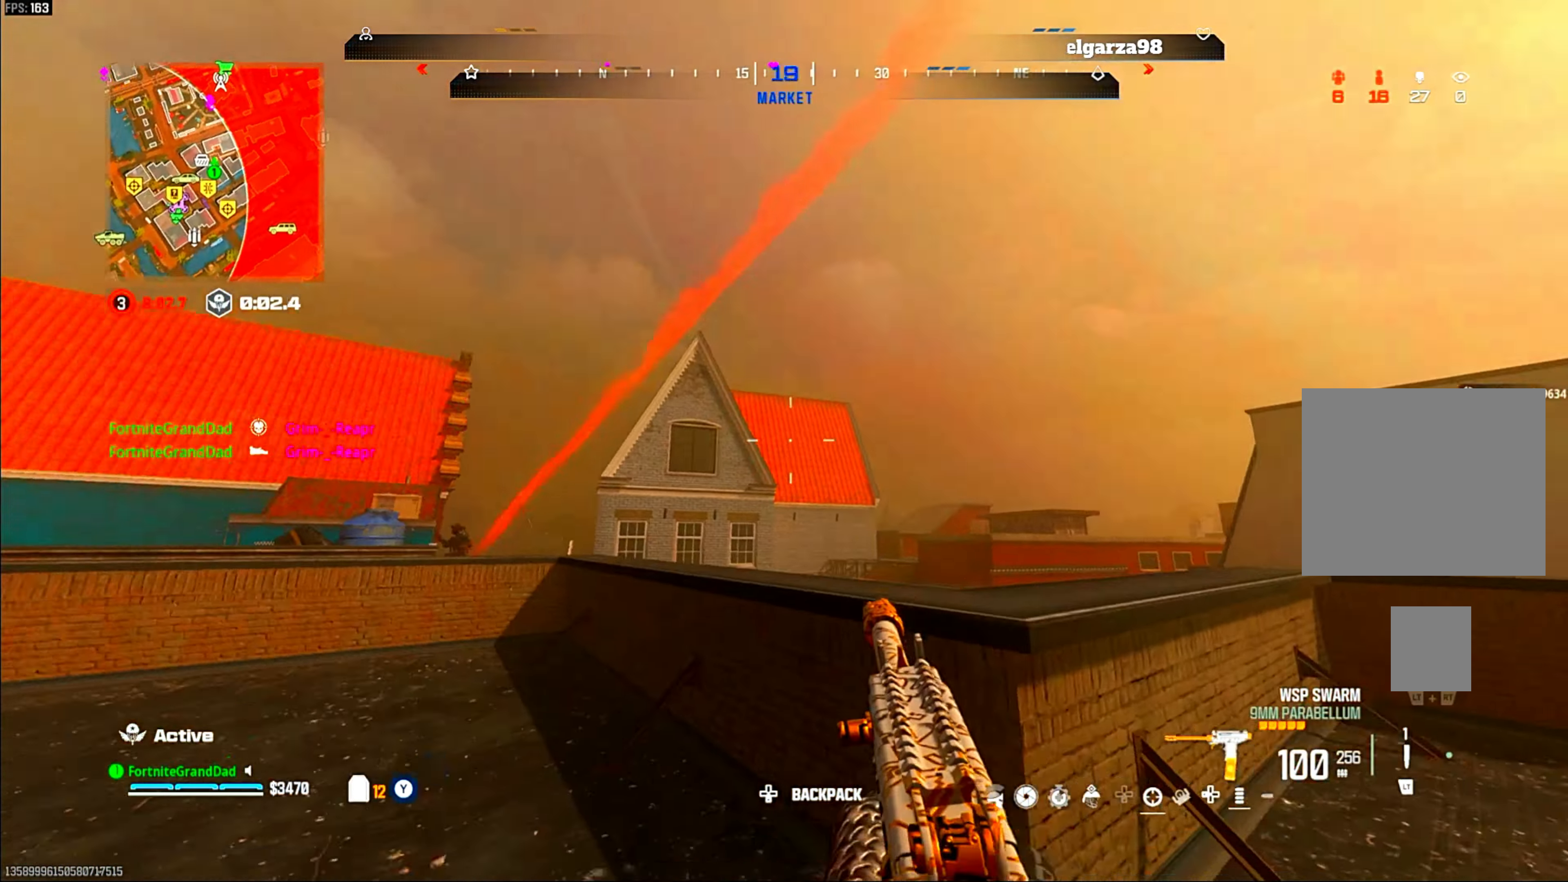
{"dt_ms": 500, "buttons": [], "left_stick": "up", "right_stick": "center", "events": [[183, "right_stick", "center"]]}
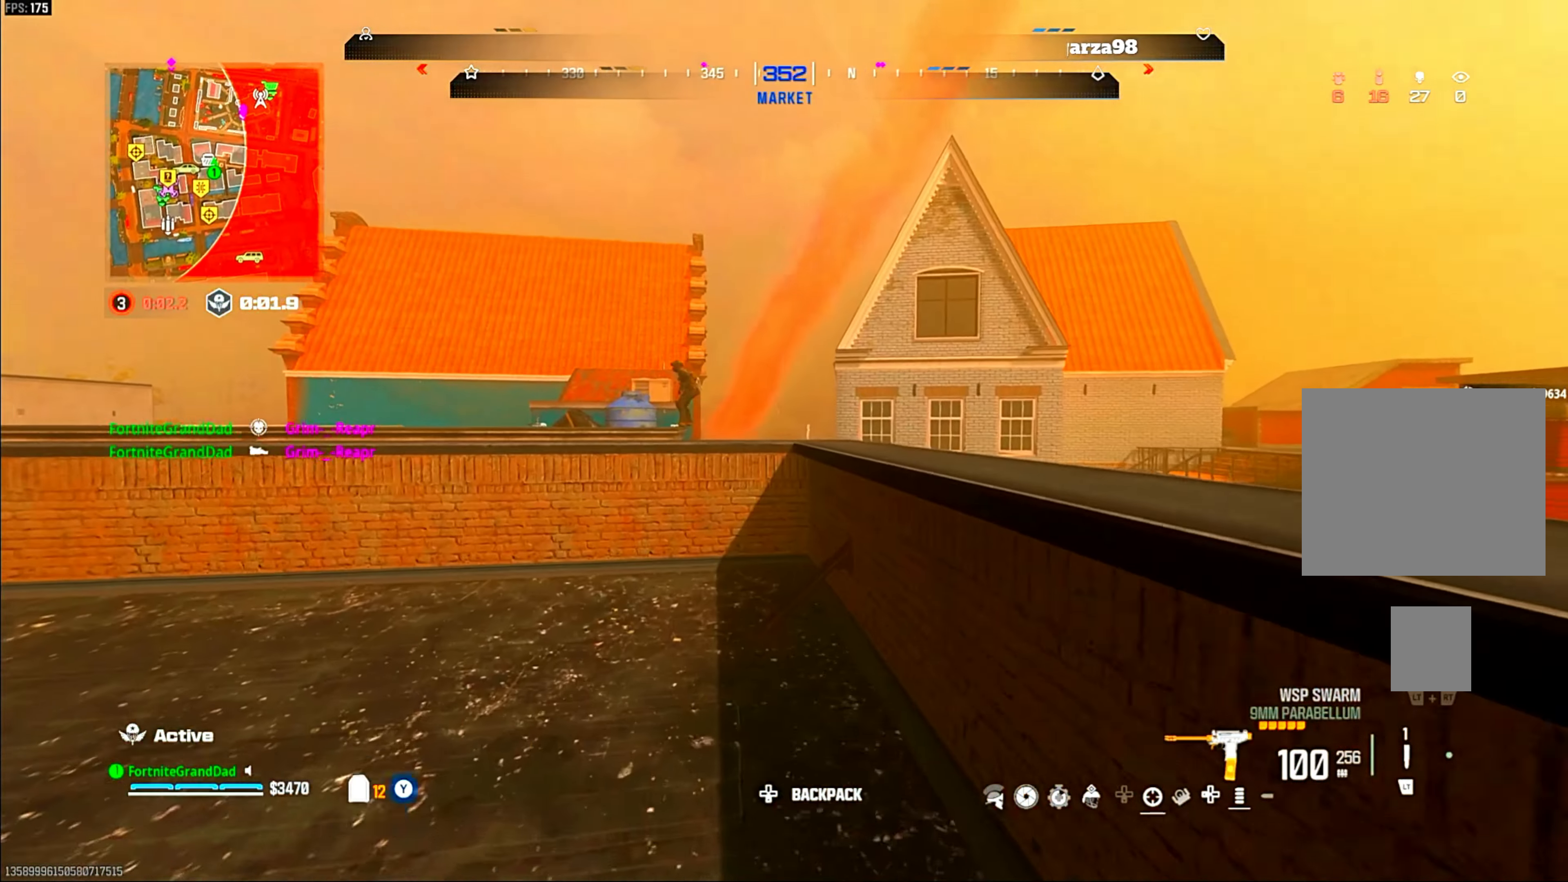
{"dt_ms": 500, "buttons": ["L1", "R1"], "left_stick": "up", "right_stick": "center", "events": [[117, "L1", "down"], [483, "R1", "down"]]}
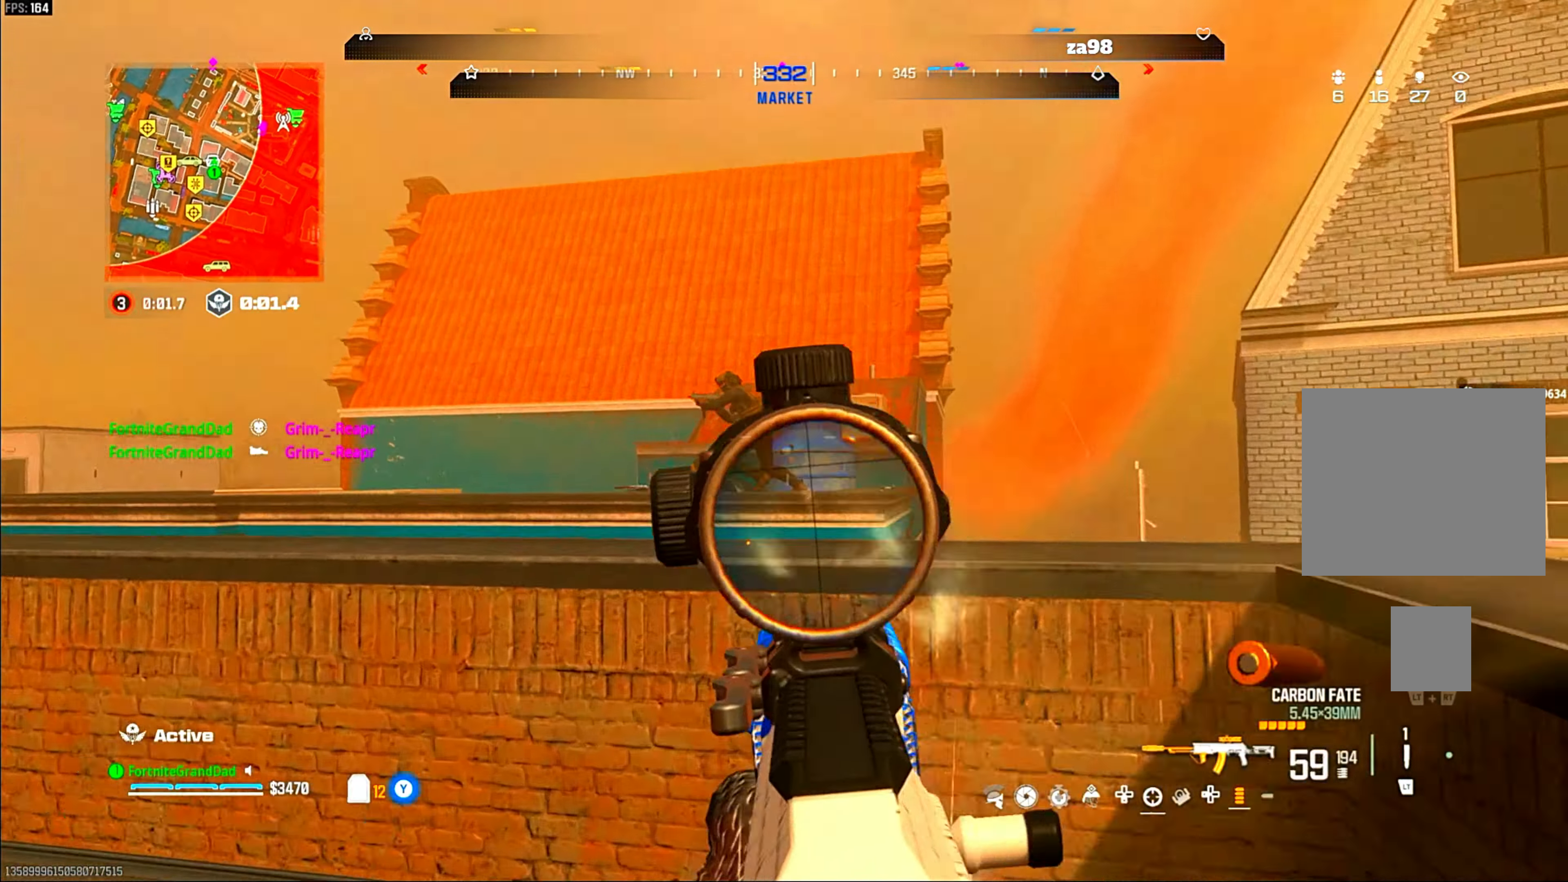
{"dt_ms": 500, "buttons": ["L1", "R1"], "left_stick": "up", "right_stick": "down-left", "events": [[33, "right_stick", "up-left"], [100, "right_stick", "center"], [233, "right_stick", "down-left"]]}
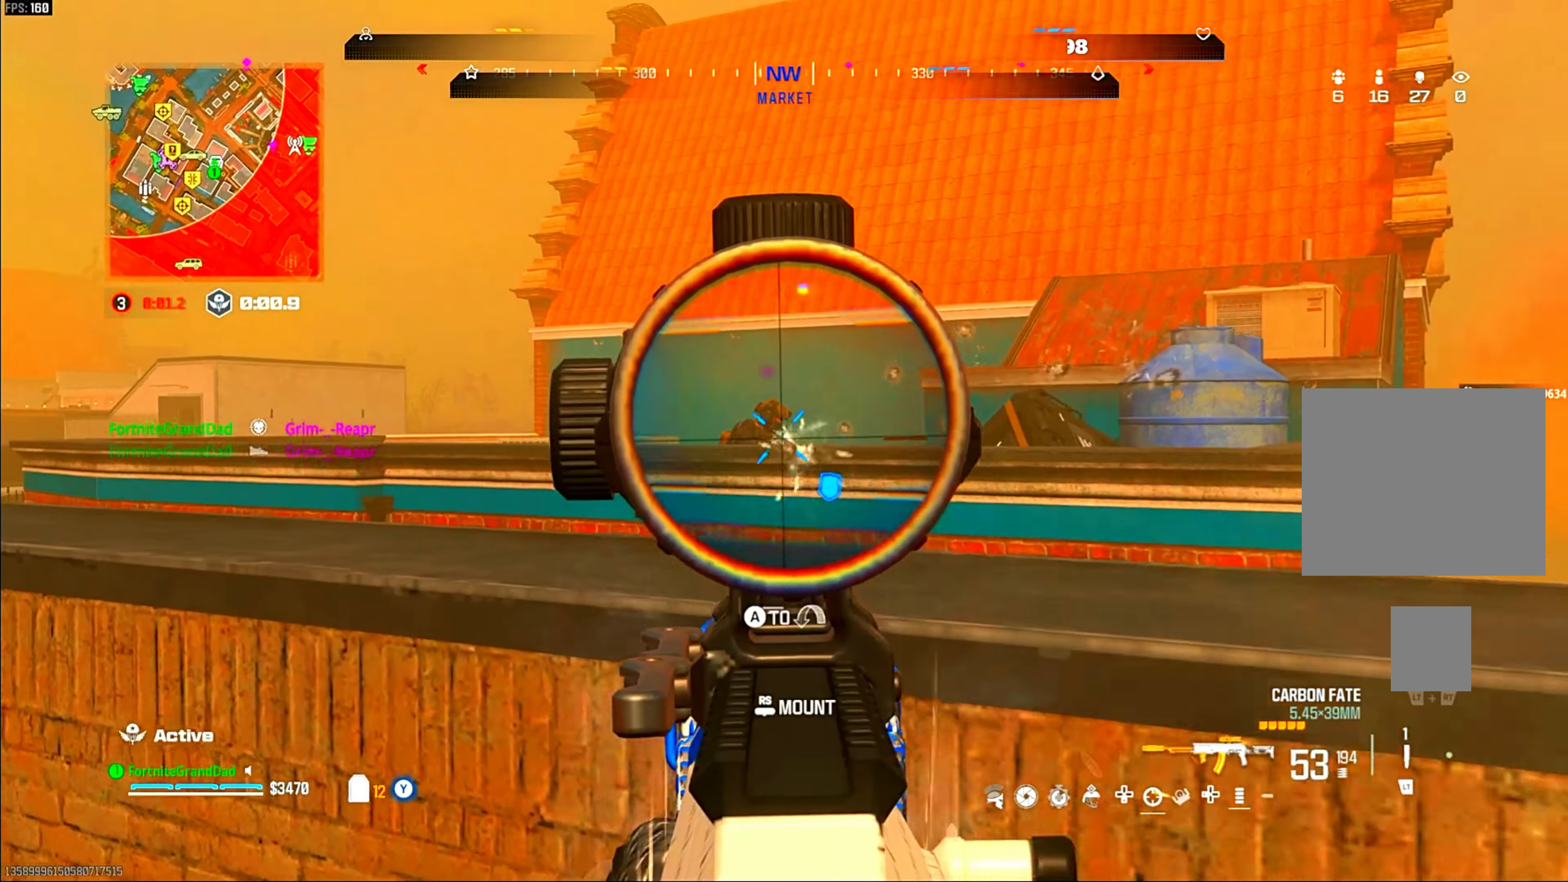
{"dt_ms": 500, "buttons": ["L1", "R1"], "left_stick": "up", "right_stick": "center", "events": [[67, "right_stick", "center"], [217, "CROSS", "down"], [350, "CROSS", "up"], [400, "right_stick", "down-right"], [483, "right_stick", "center"]]}
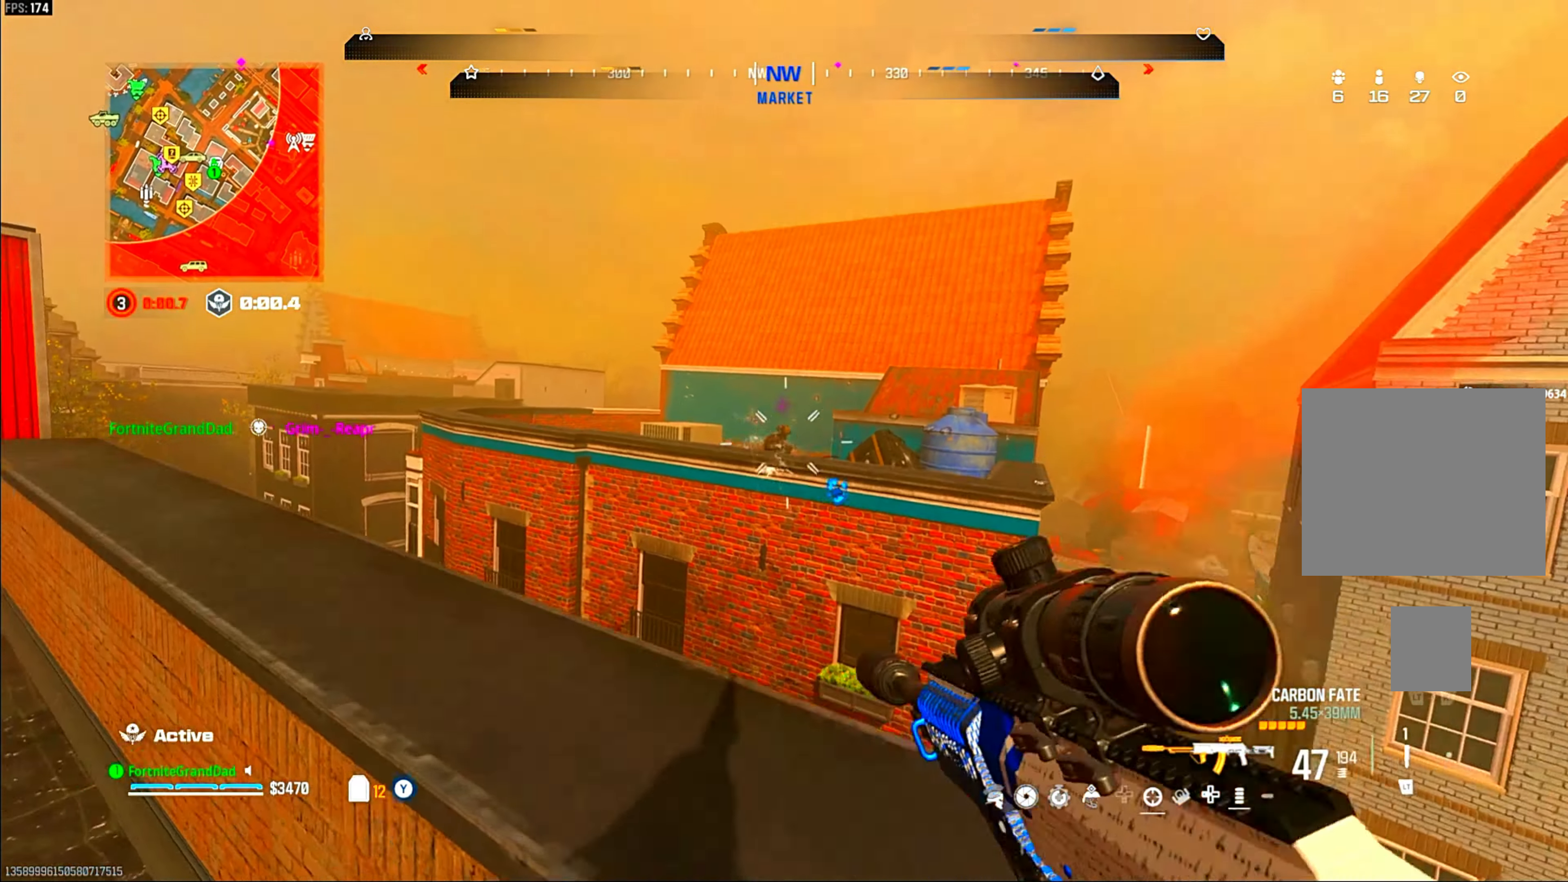
{"dt_ms": 500, "buttons": ["L1", "R1"], "left_stick": "center", "right_stick": "center", "events": [[233, "left_stick", "center"]]}
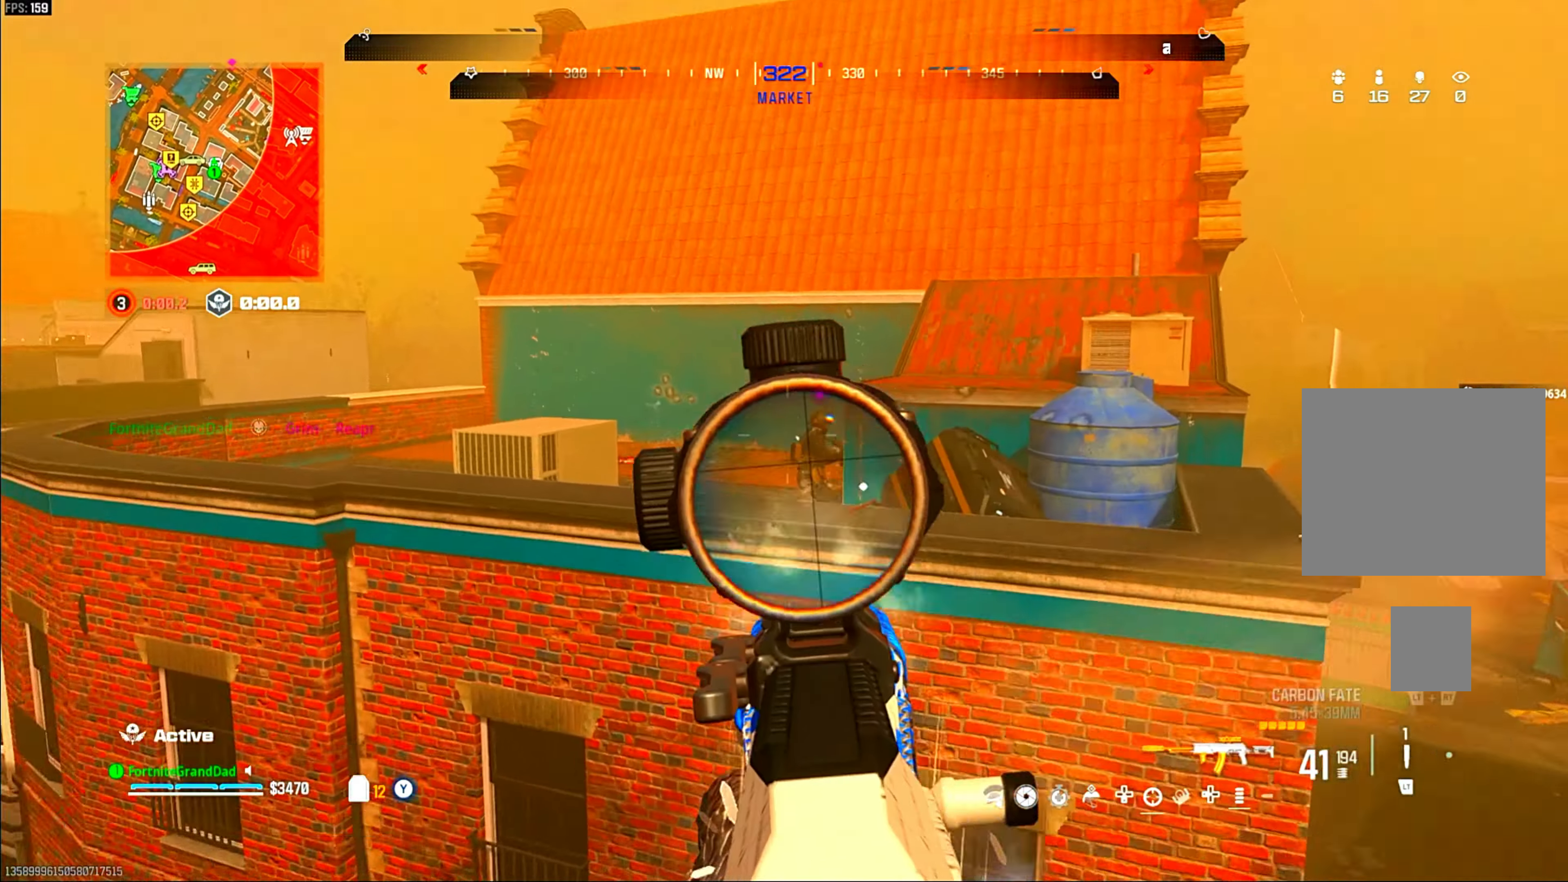
{"dt_ms": 500, "buttons": ["L1", "R1"], "left_stick": "center", "right_stick": "down-right", "events": [[183, "right_stick", "down-right"]]}
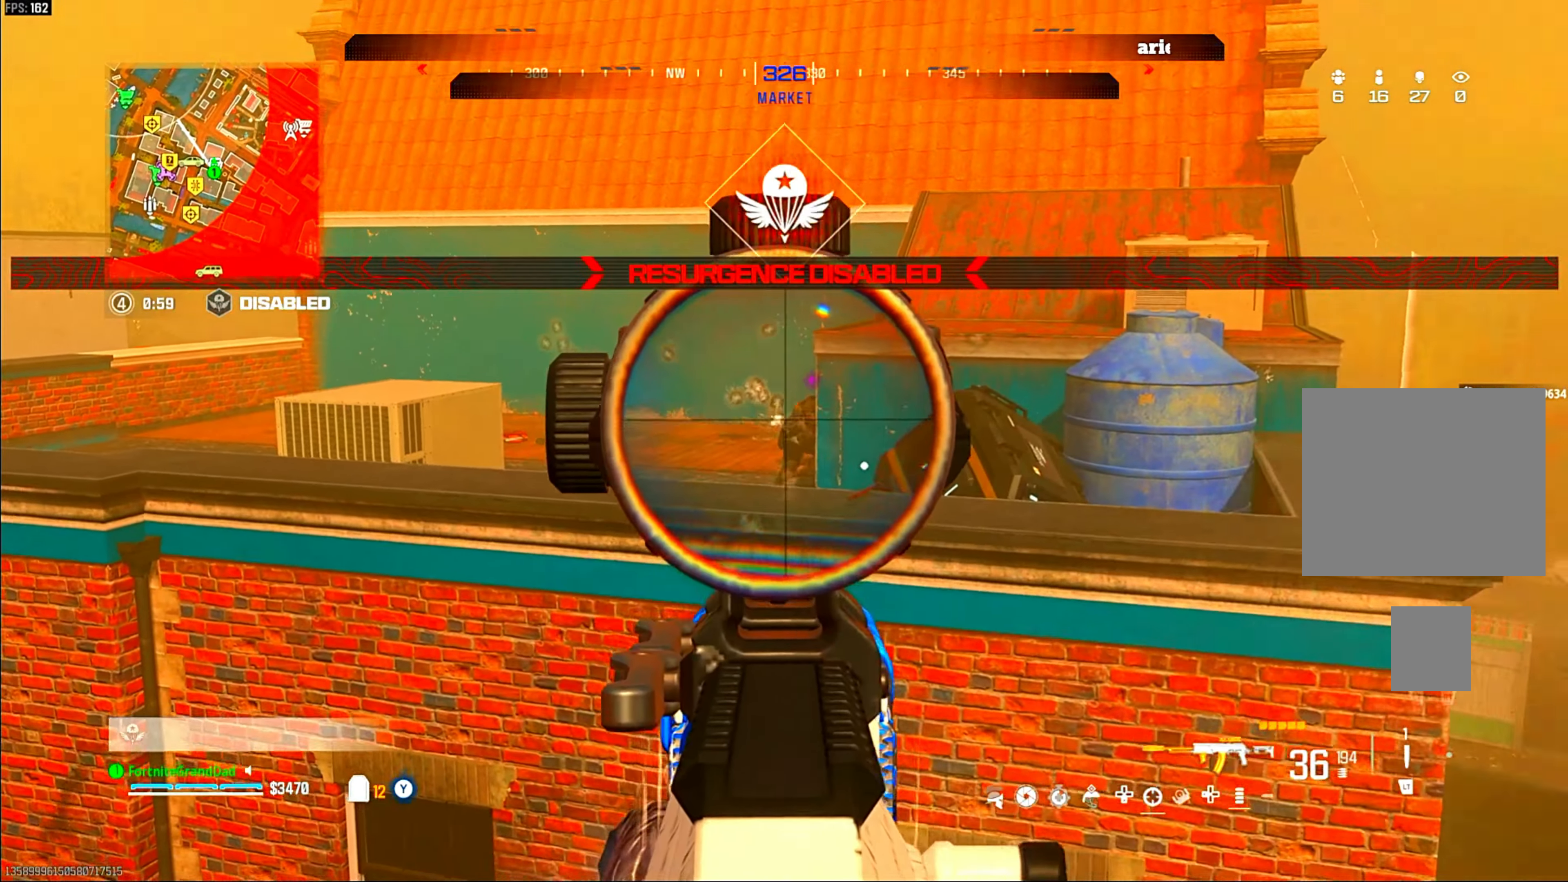
{"dt_ms": 500, "buttons": [], "left_stick": "down", "right_stick": "left", "events": [[100, "right_stick", "center"], [383, "L1", "up"], [383, "right_stick", "down-left"], [400, "R1", "up"], [400, "left_stick", "down"], [500, "right_stick", "left"]]}
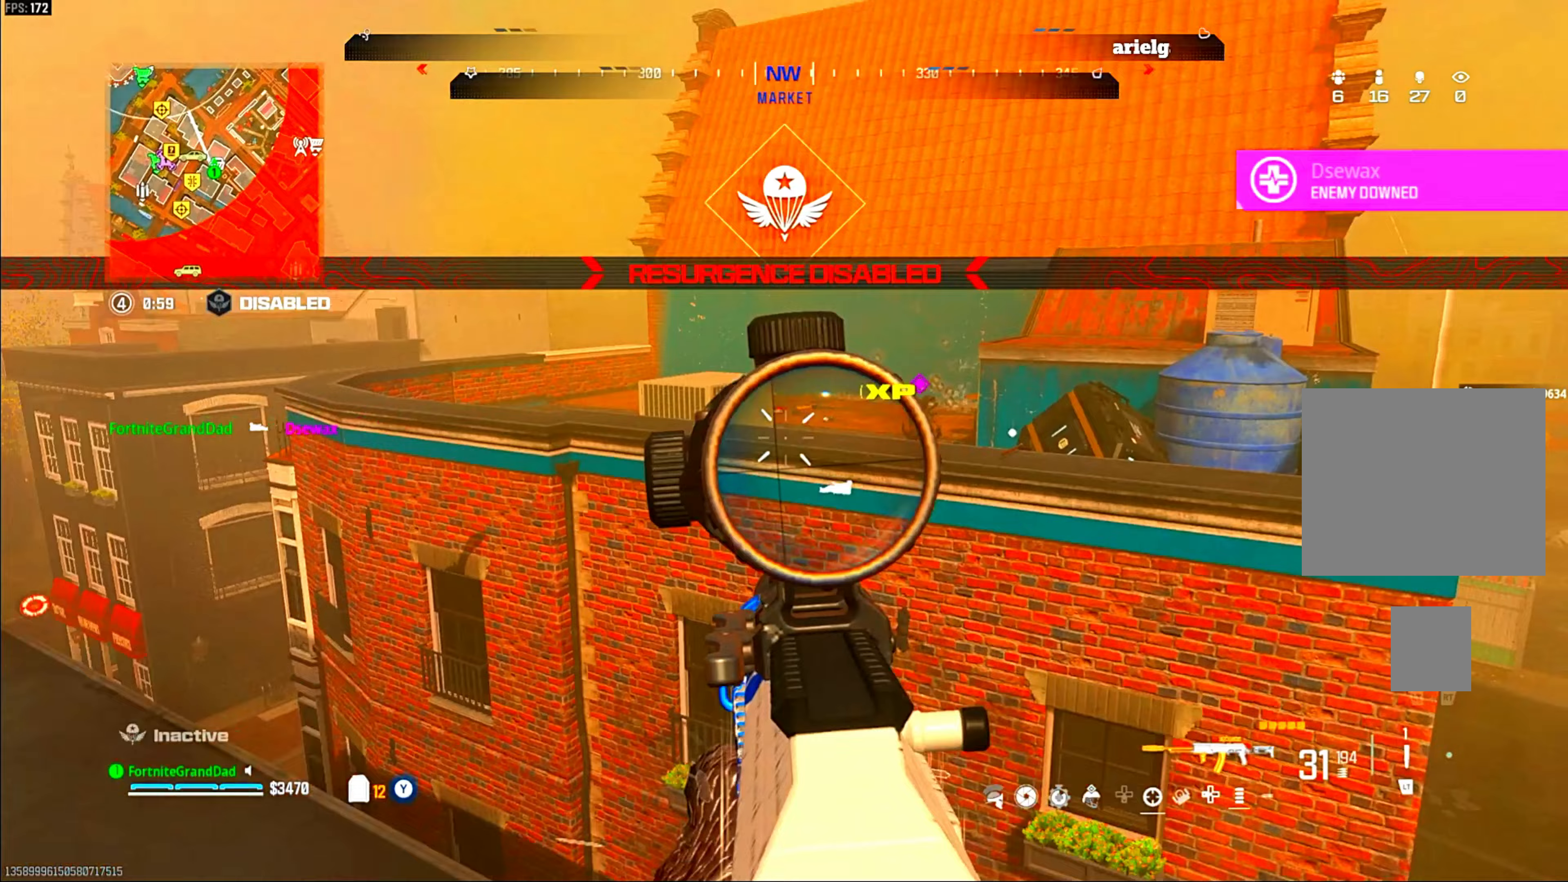
{"dt_ms": 500, "buttons": [], "left_stick": "up-right", "right_stick": "center", "events": [[50, "left_stick", "down-left"], [150, "right_stick", "center"], [250, "left_stick", "down"], [483, "left_stick", "up-right"]]}
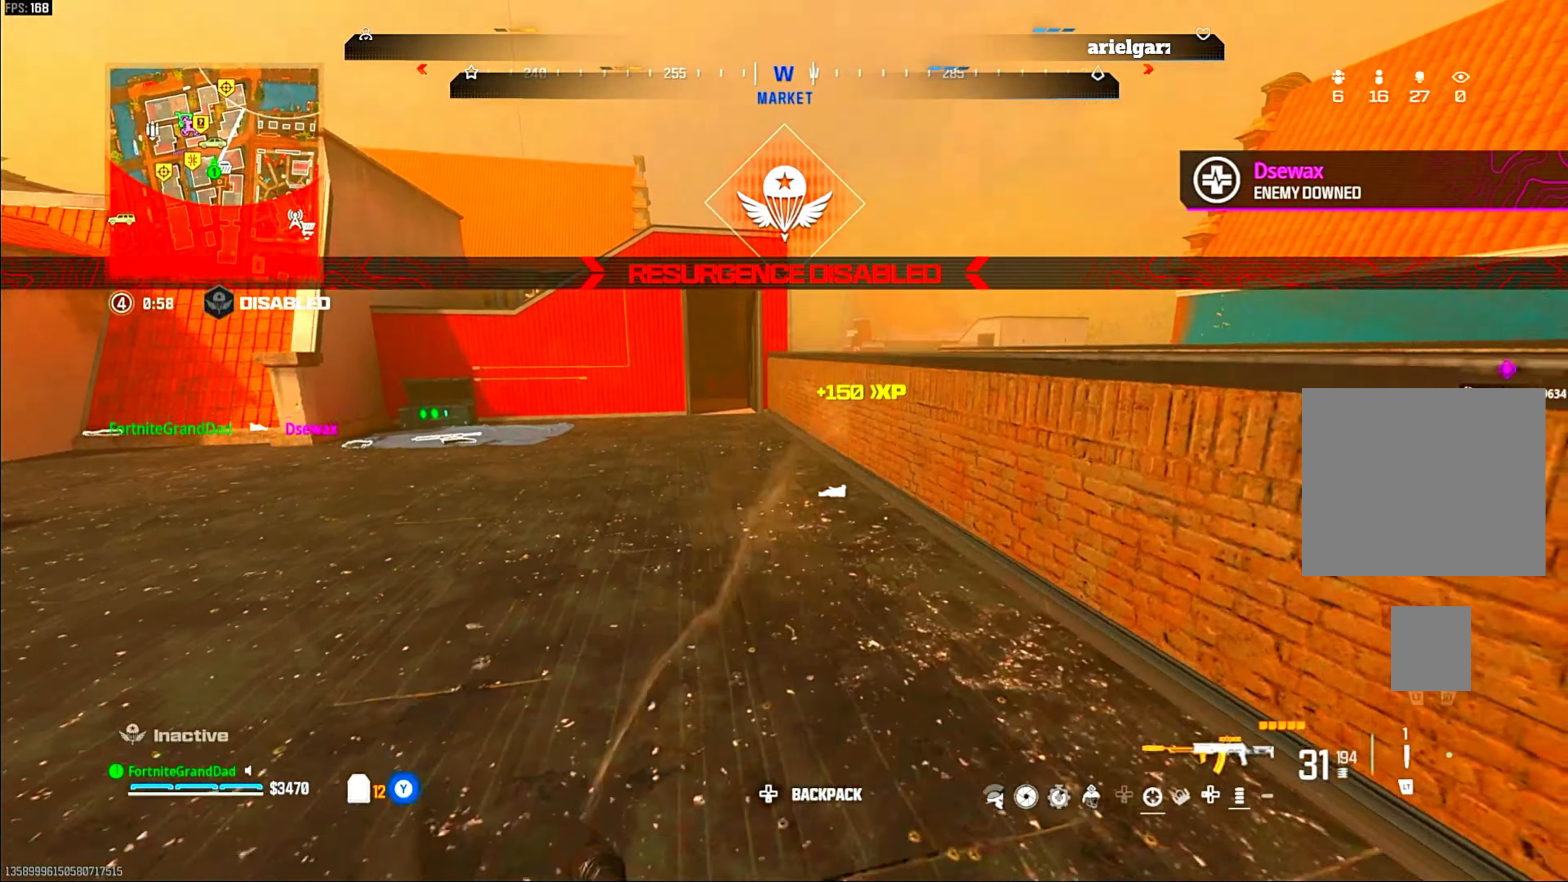
{"dt_ms": 500, "buttons": [], "left_stick": "center", "right_stick": "center", "events": [[50, "right_stick", "right"], [117, "right_stick", "center"], [133, "CROSS", "down"], [267, "left_stick", "center"], [283, "CROSS", "up"]]}
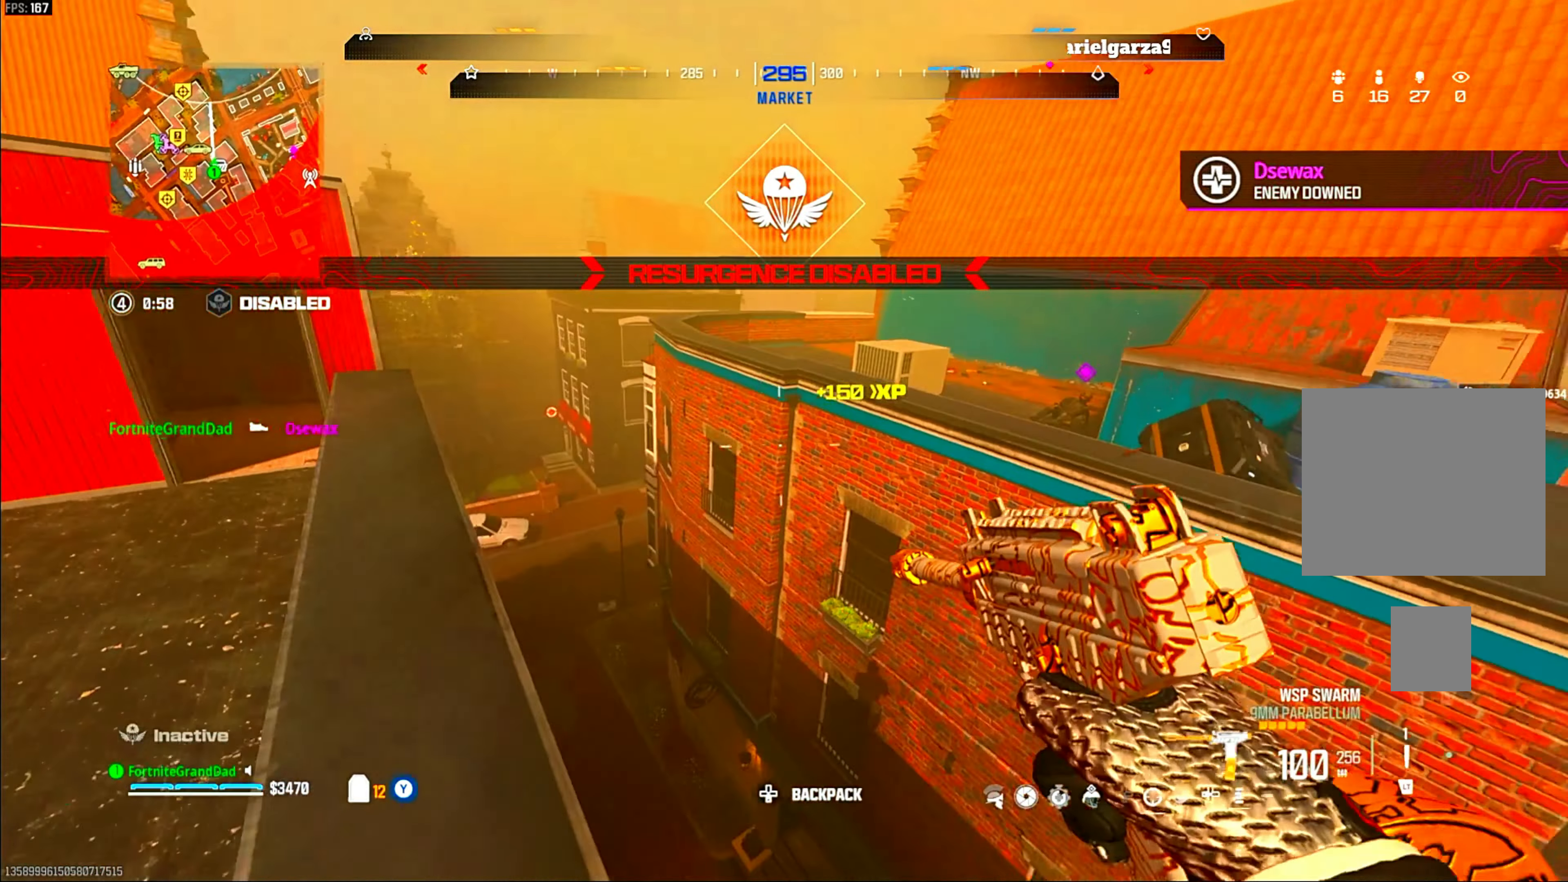
{"dt_ms": 500, "buttons": [], "left_stick": "up-right", "right_stick": "center", "events": [[250, "left_stick", "up"], [300, "CROSS", "down"], [300, "left_stick", "up-right"], [450, "CROSS", "up"]]}
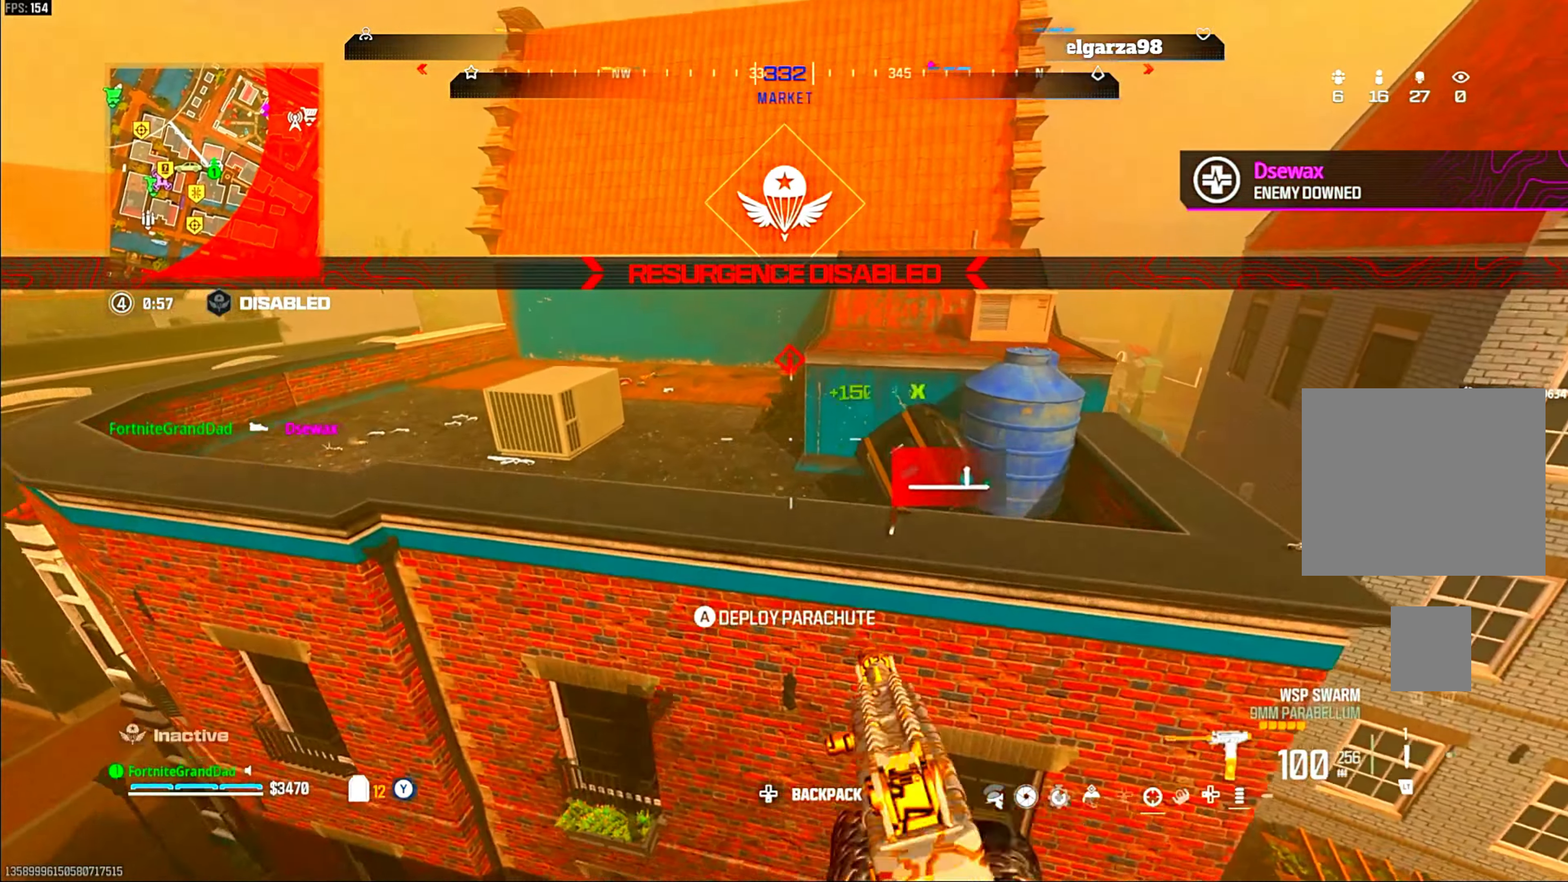
{"dt_ms": 1000, "buttons": [], "left_stick": "up", "right_stick": "center"}
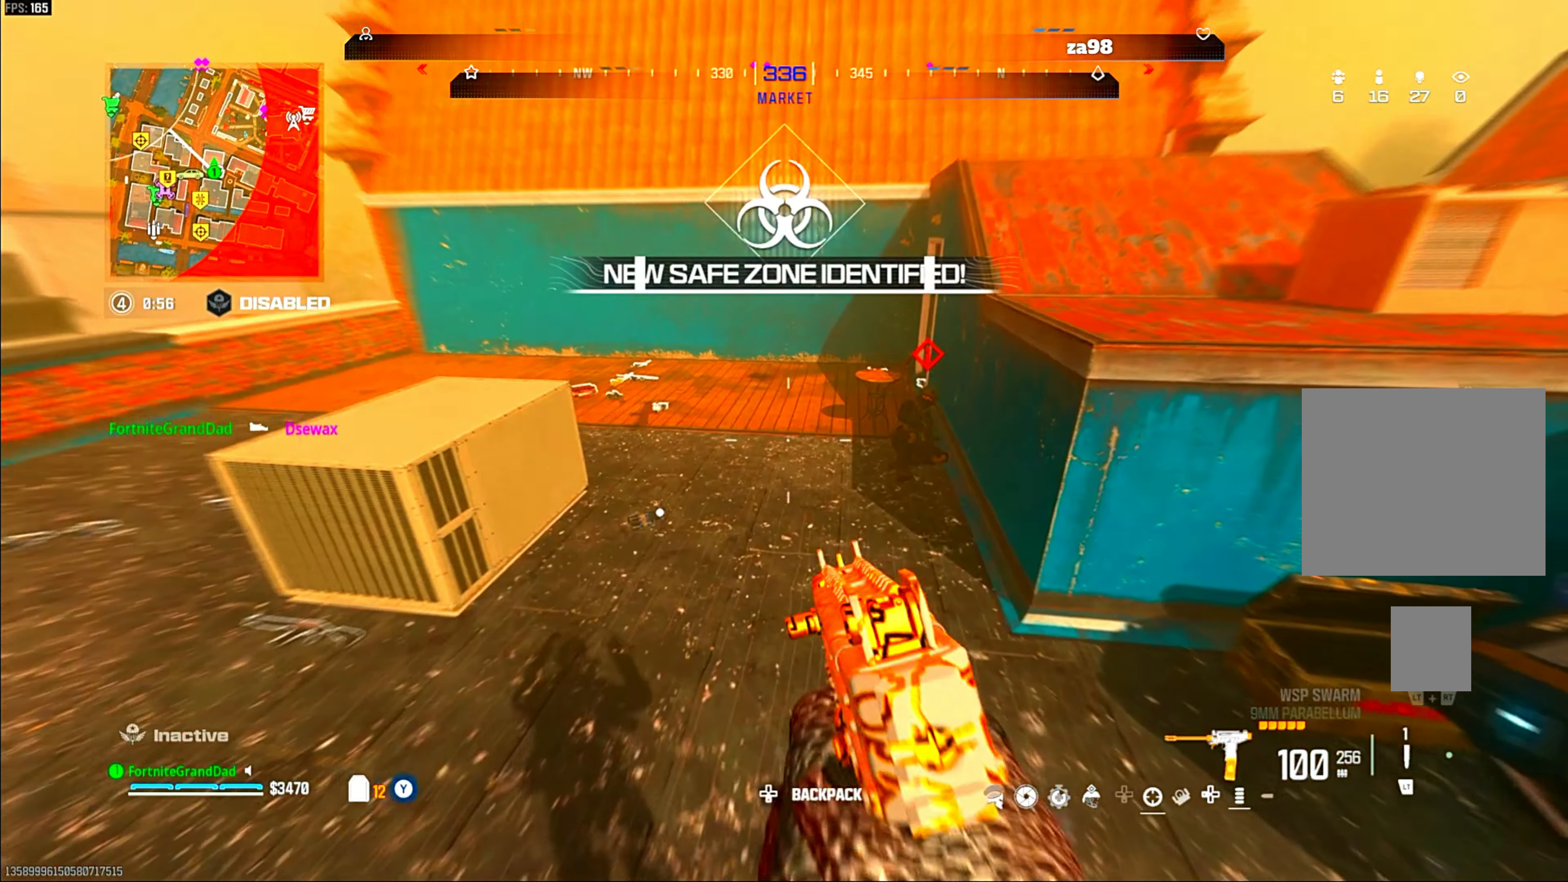
{"dt_ms": 500, "buttons": ["L1", "R1"], "left_stick": "up", "right_stick": "down-left", "events": [[100, "right_stick", "right"], [133, "L1", "down"], [233, "R1", "down"], [250, "right_stick", "center"], [467, "right_stick", "down-left"]]}
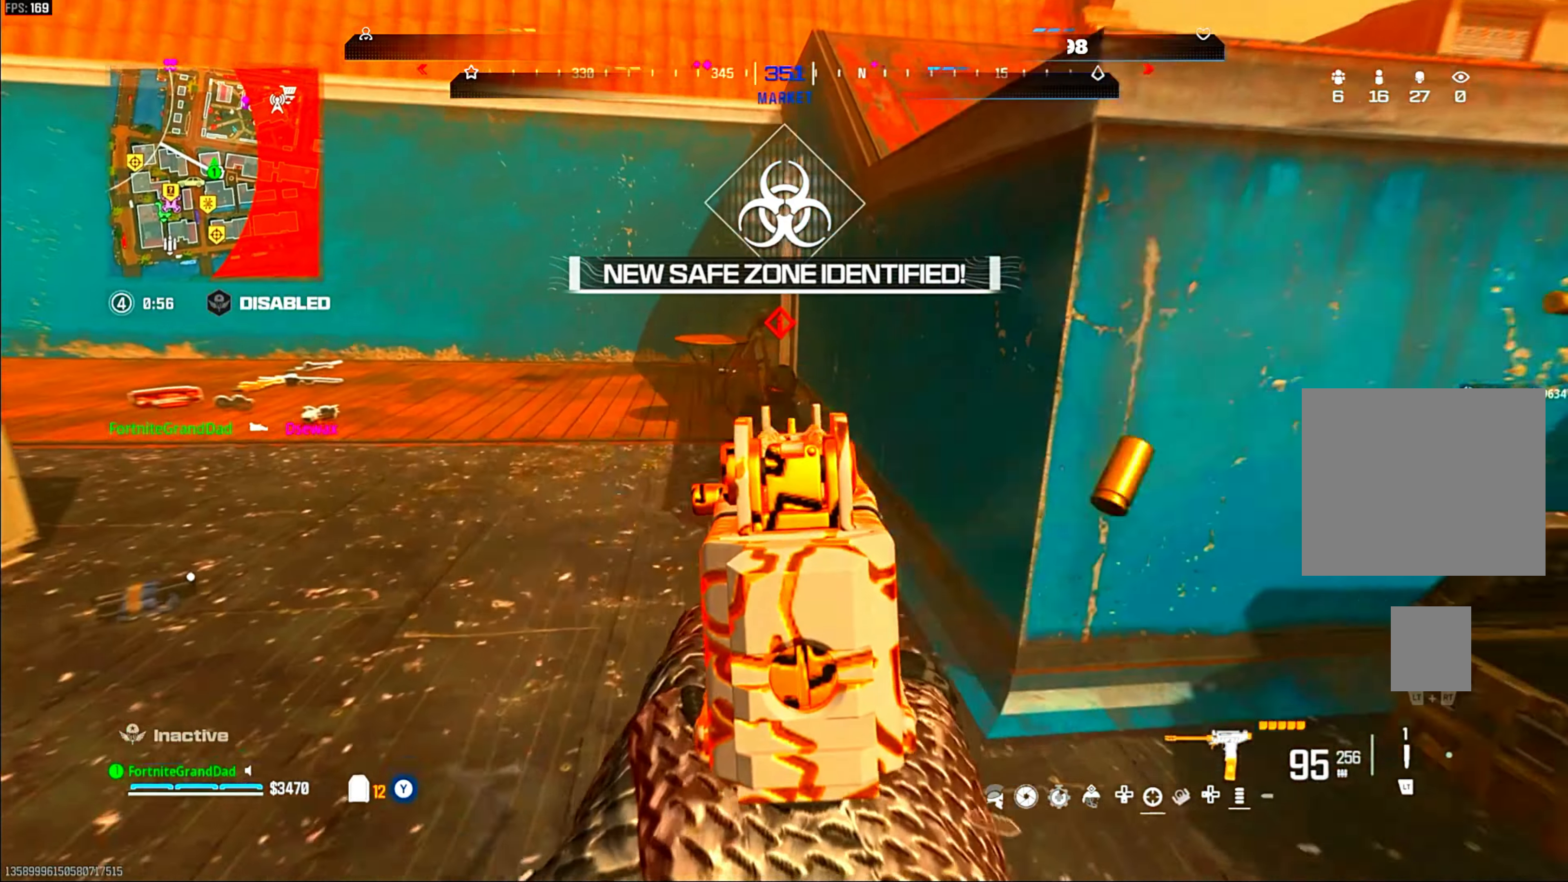
{"dt_ms": 500, "buttons": ["TRIANGLE"], "left_stick": "up", "right_stick": "down-left"}
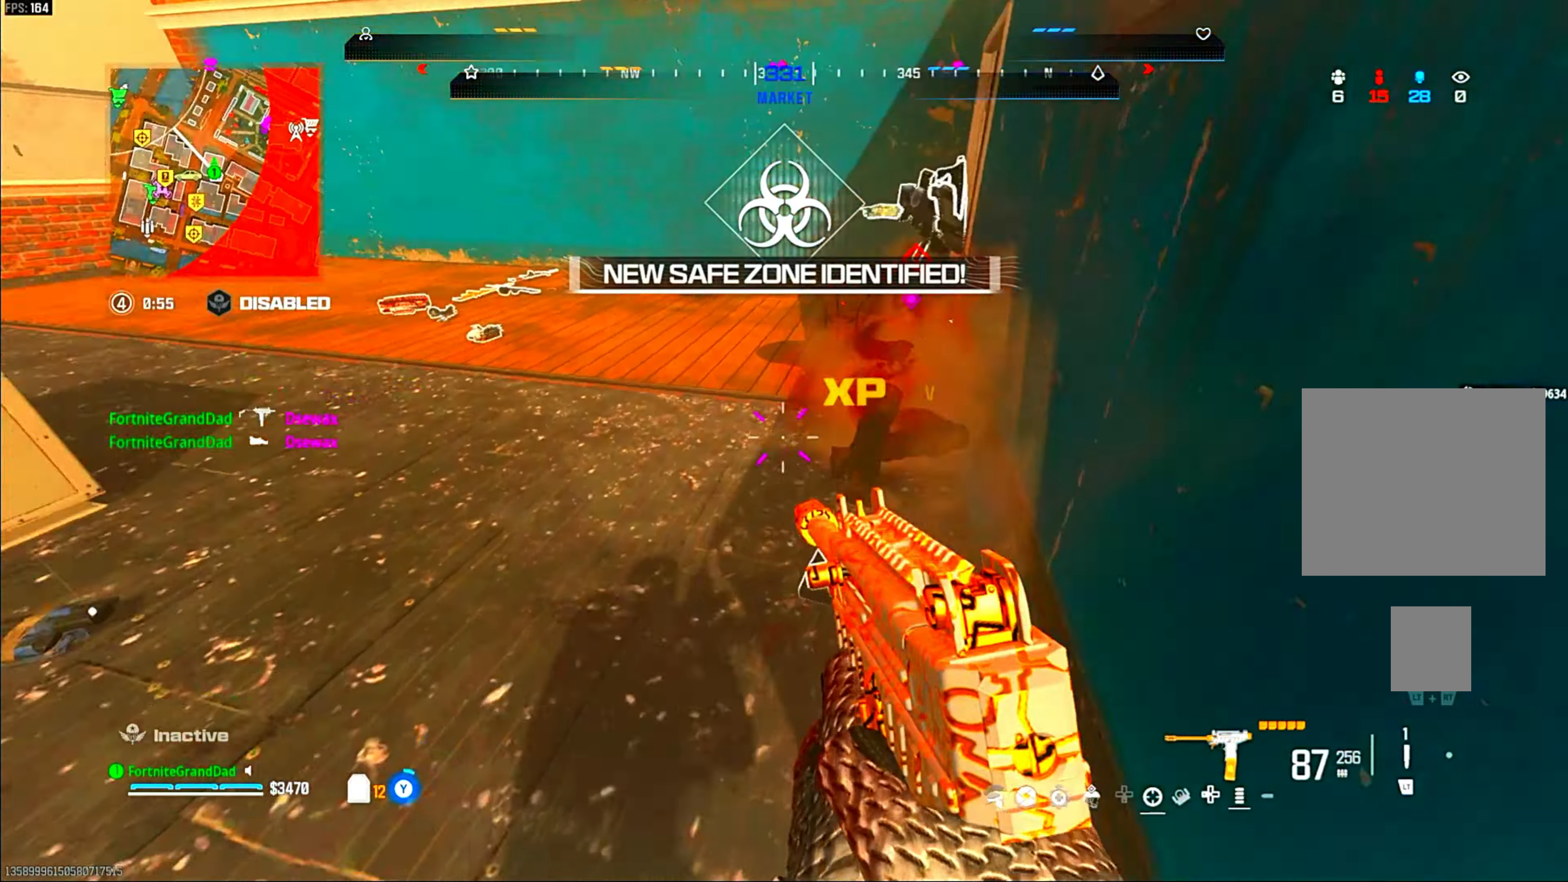
{"dt_ms": 500, "buttons": ["TRIANGLE"], "left_stick": "down-right", "right_stick": "center", "events": [[67, "right_stick", "center"], [100, "left_stick", "up-right"], [117, "CIRCLE", "down"], [233, "CIRCLE", "up"], [383, "left_stick", "down-right"], [417, "CROSS", "down"], [500, "CROSS", "up"]]}
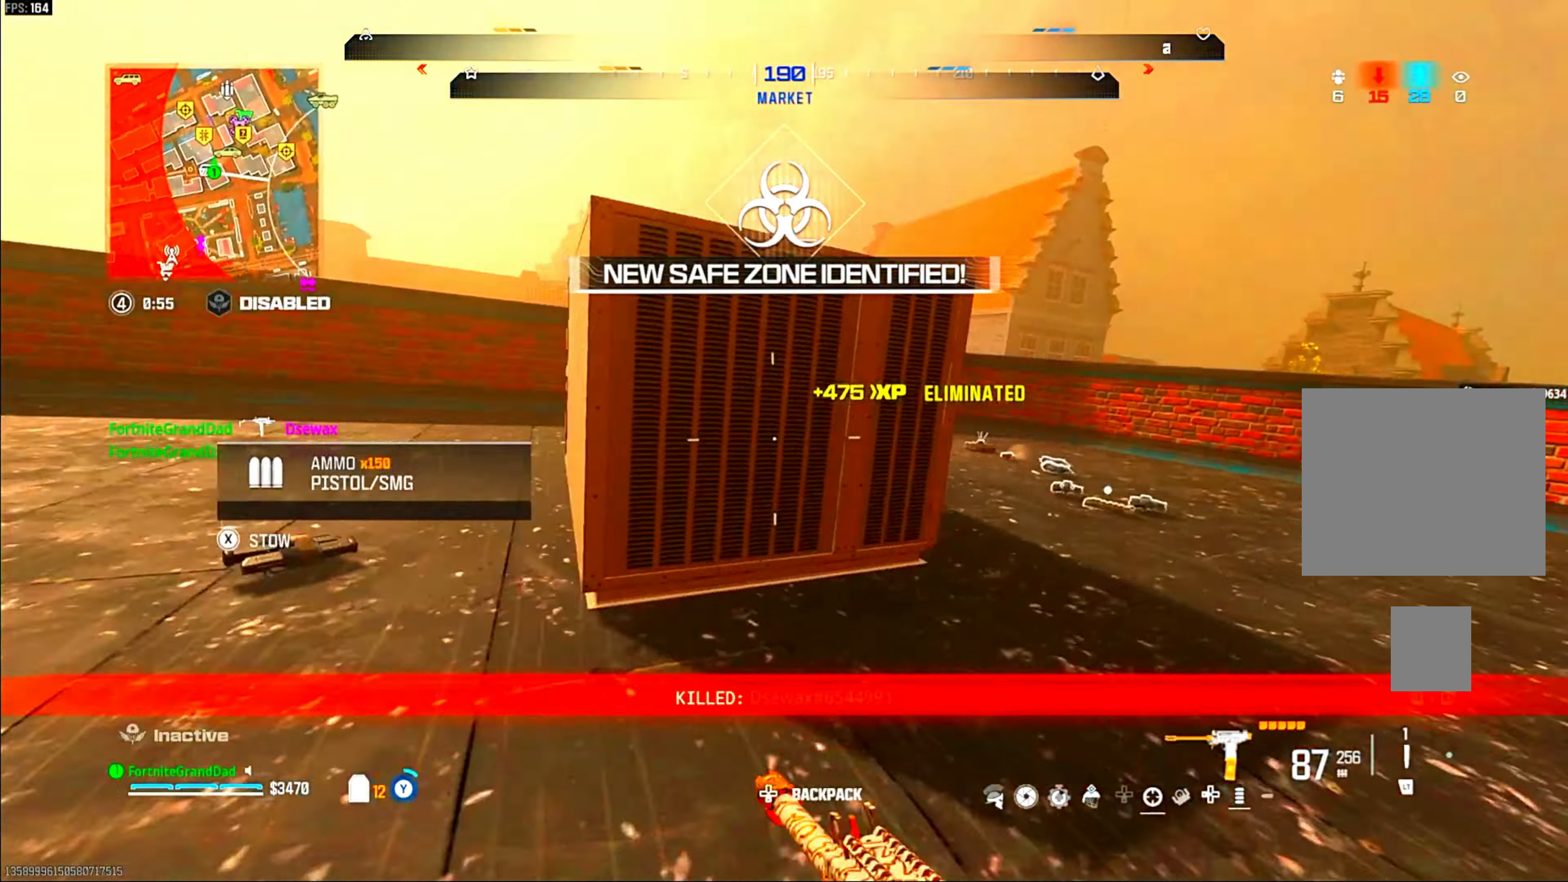
{"dt_ms": 500, "buttons": ["L1"], "left_stick": "down-left", "right_stick": "center"}
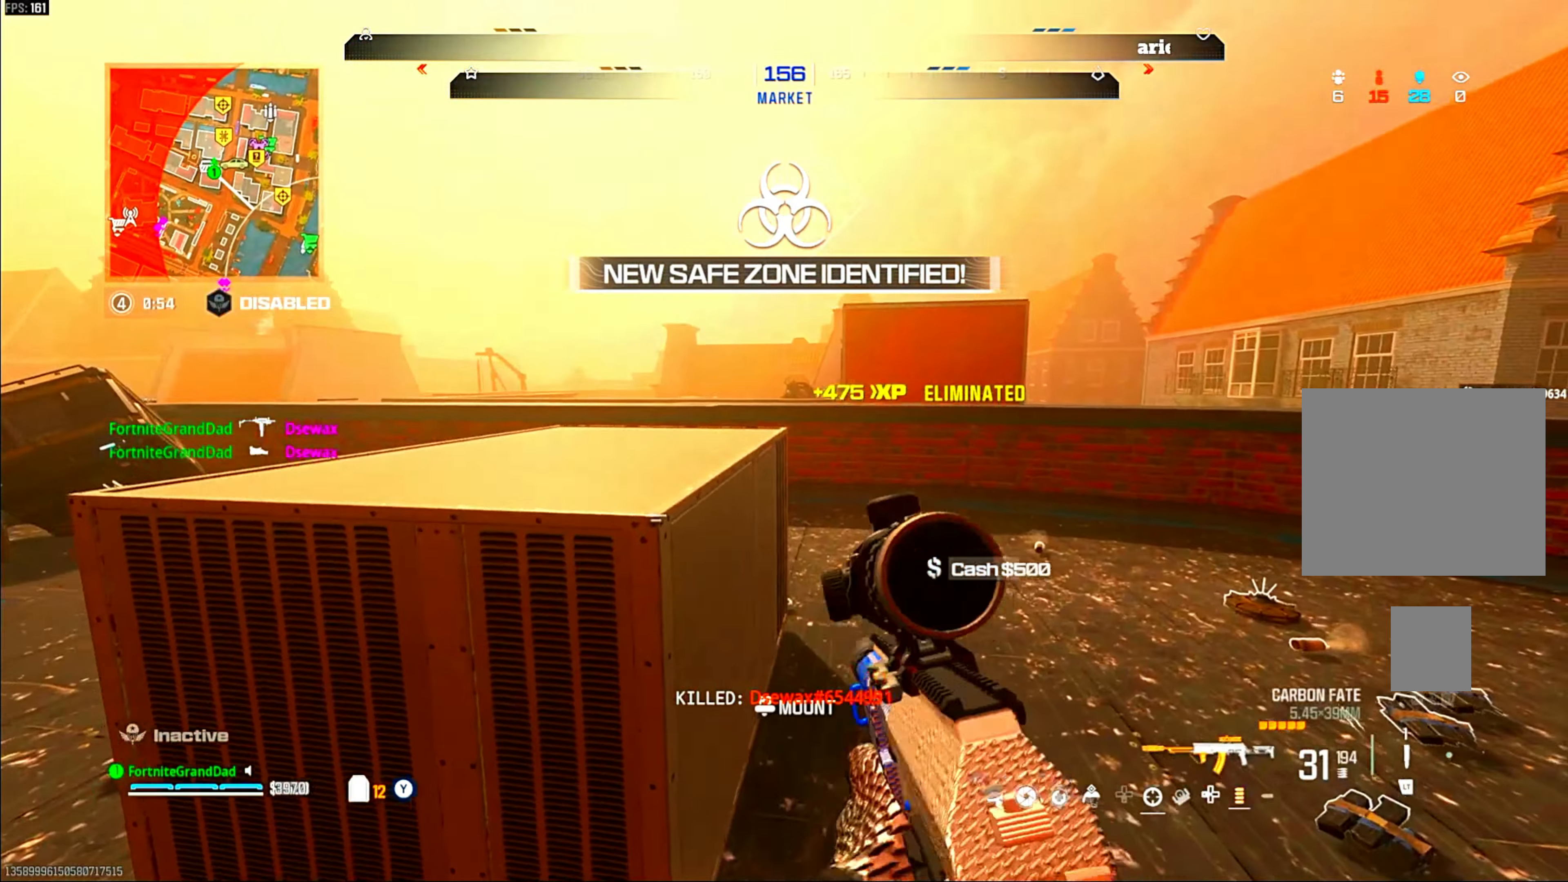
{"dt_ms": 500, "buttons": ["L1", "R1"], "left_stick": "down-left", "right_stick": "center", "events": [[67, "left_stick", "center"], [117, "R1", "down"], [167, "right_stick", "up"], [250, "right_stick", "center"], [283, "left_stick", "down-left"]]}
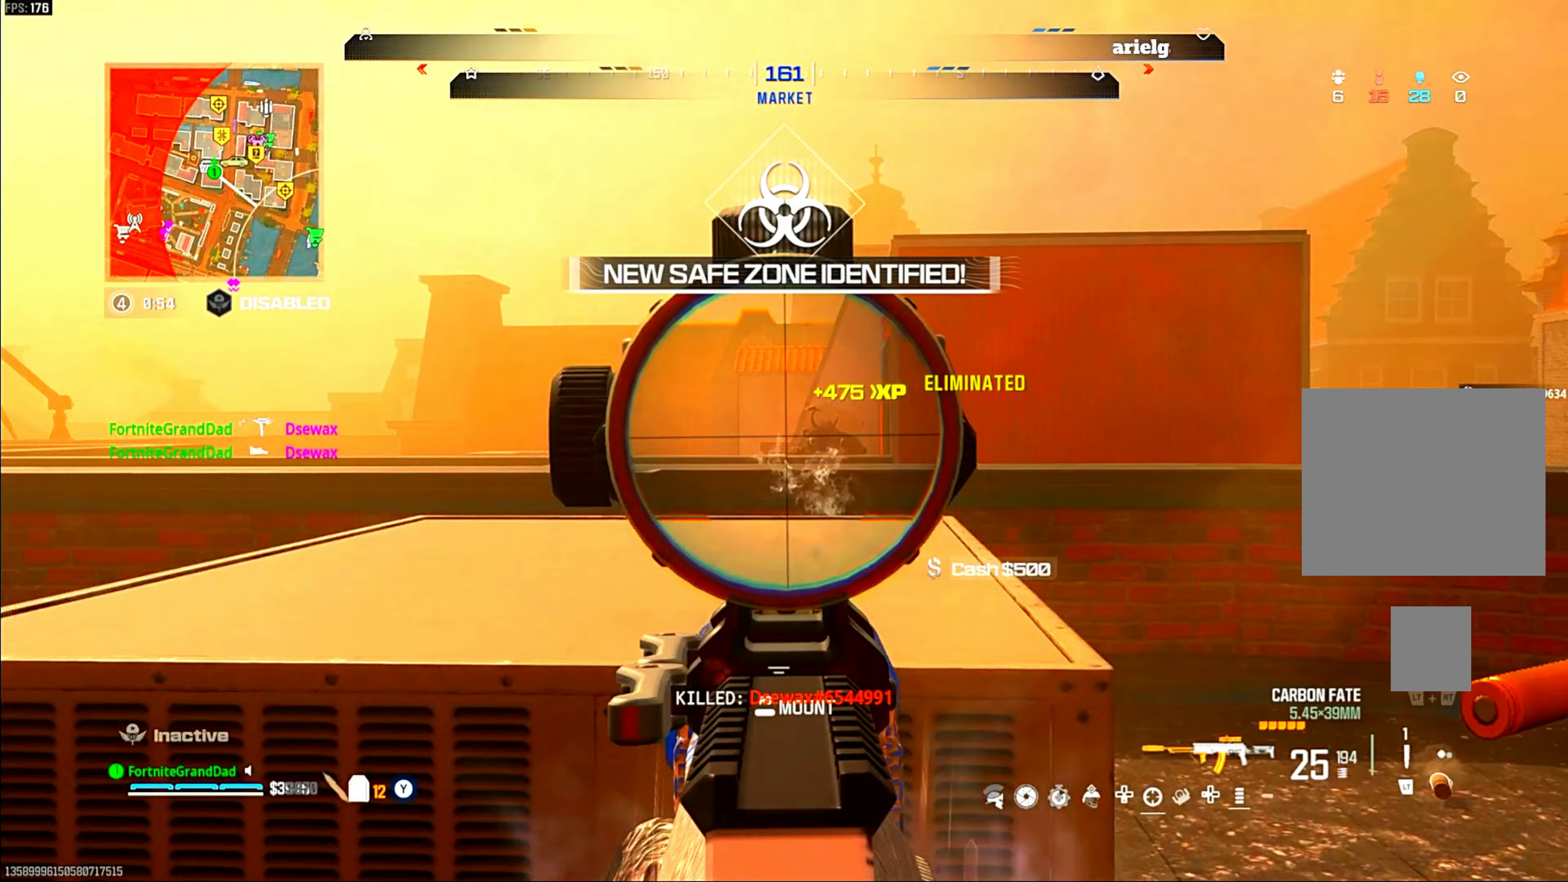
{"dt_ms": 500, "buttons": ["L1", "R1"], "left_stick": "center", "right_stick": "center", "events": [[67, "left_stick", "center"], [117, "right_stick", "down-right"], [233, "right_stick", "center"]]}
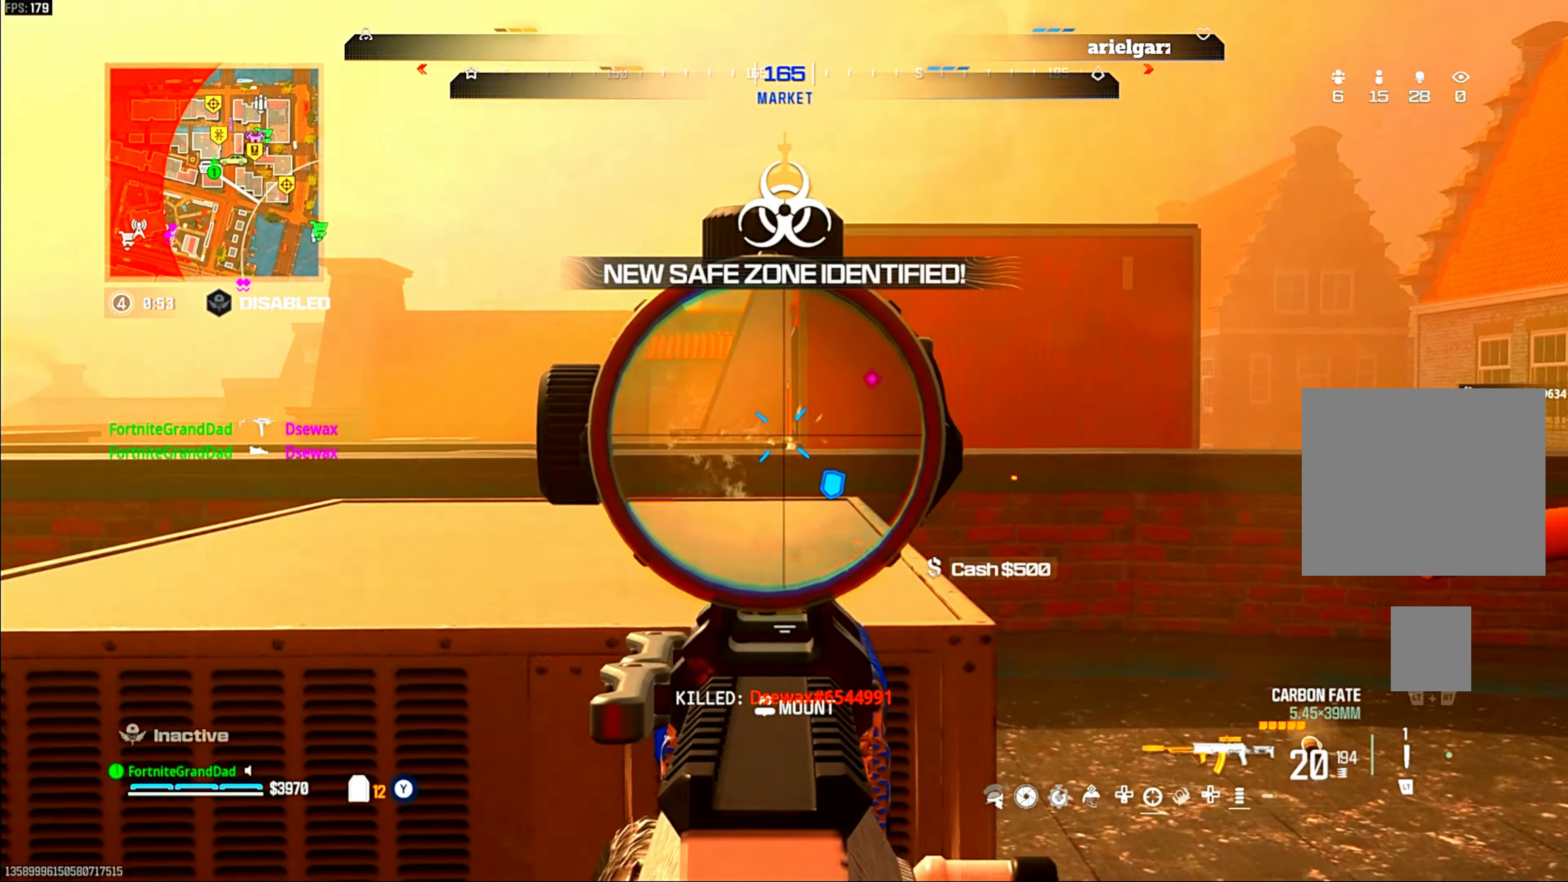
{"dt_ms": 500, "buttons": [], "left_stick": "right", "right_stick": "center", "events": [[133, "left_stick", "down-right"], [183, "R1", "up"], [217, "L1", "up"], [367, "left_stick", "right"]]}